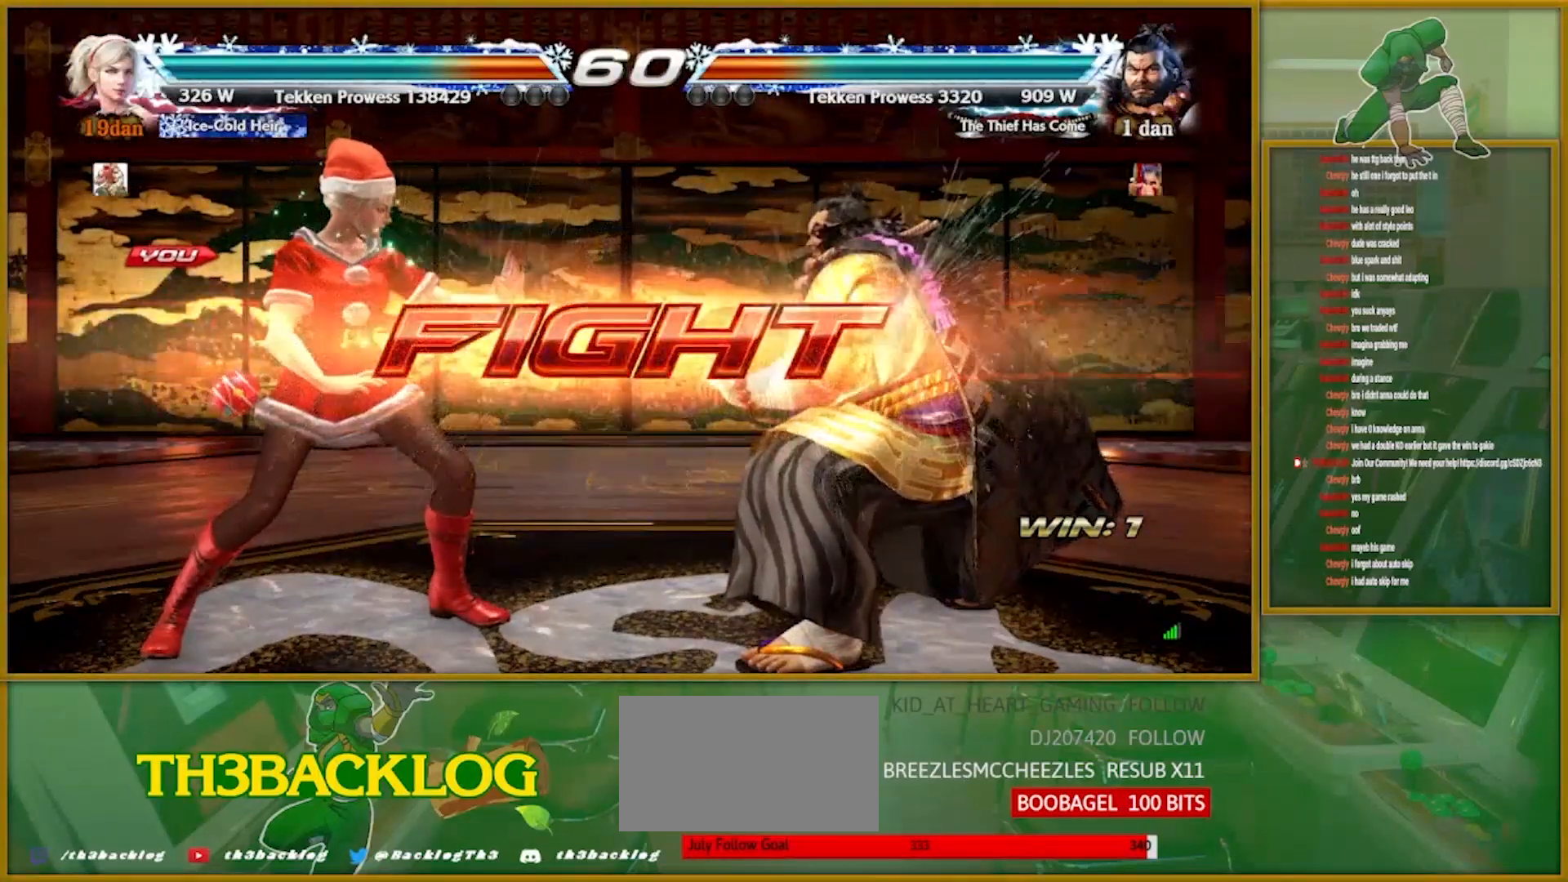
Gameplay with a controller (arcade stick); each line is a JSON object with the inputs held at the frame after it. "events" lists button and stick changes between this image and that frame as [ms after this image, input, new state], when the widget could be followed in between. Not read: L3 R3.
{"buttons": [], "left_stick": "center", "events": [[100, "left_stick", "left"], [151, "left_stick", "center"], [234, "left_stick", "left"], [401, "left_stick", "down"], [501, "left_stick", "center"]]}
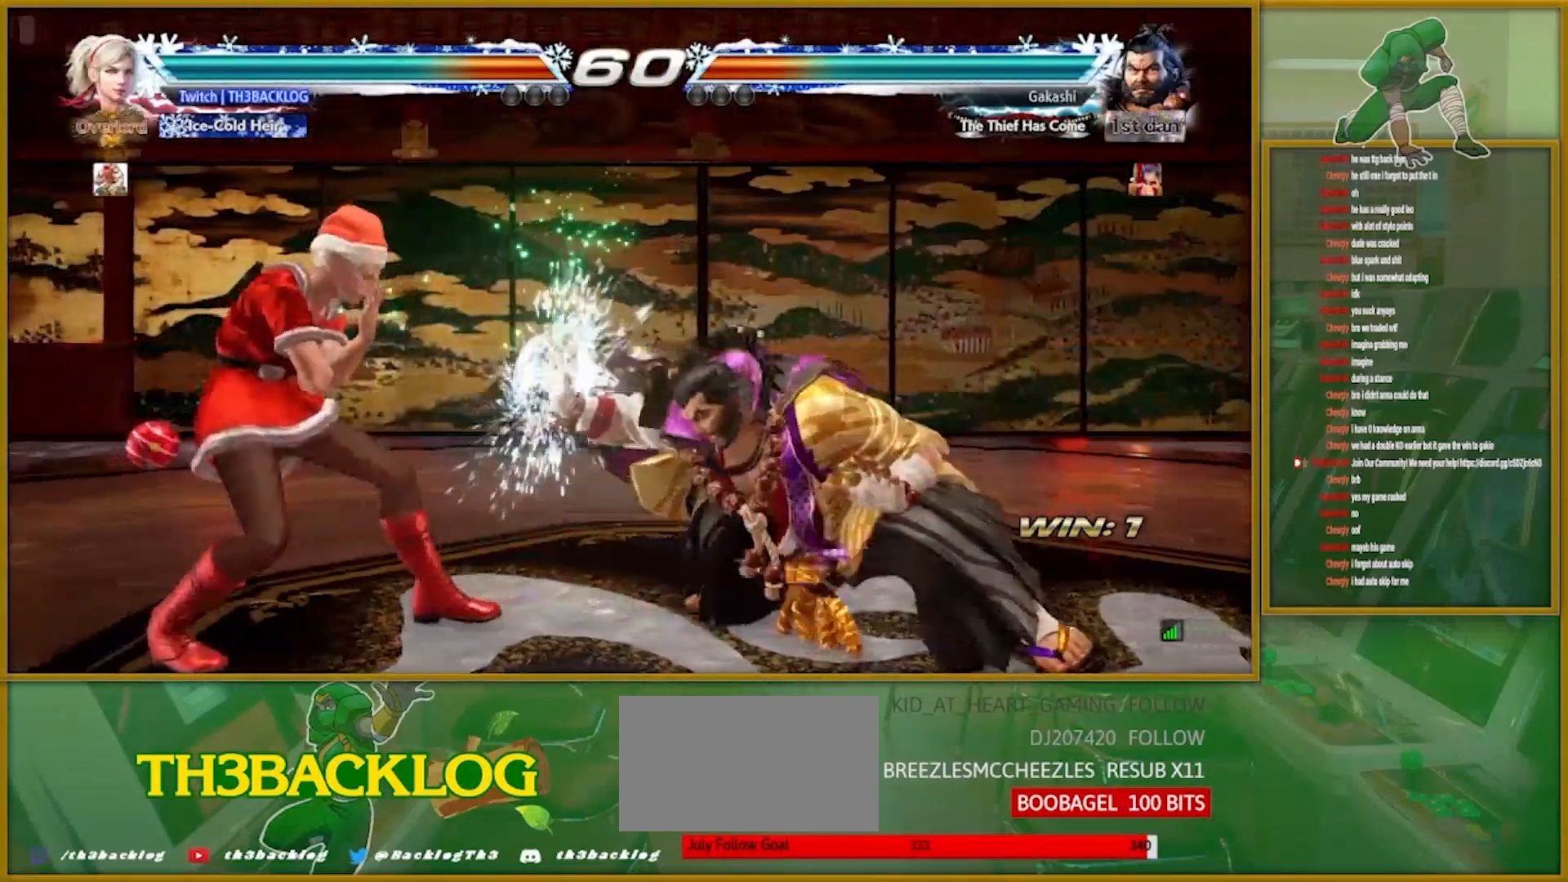
{"buttons": [], "left_stick": "down", "events": [[100, "left_stick", "left"], [167, "left_stick", "center"], [250, "left_stick", "left"], [467, "left_stick", "down"]]}
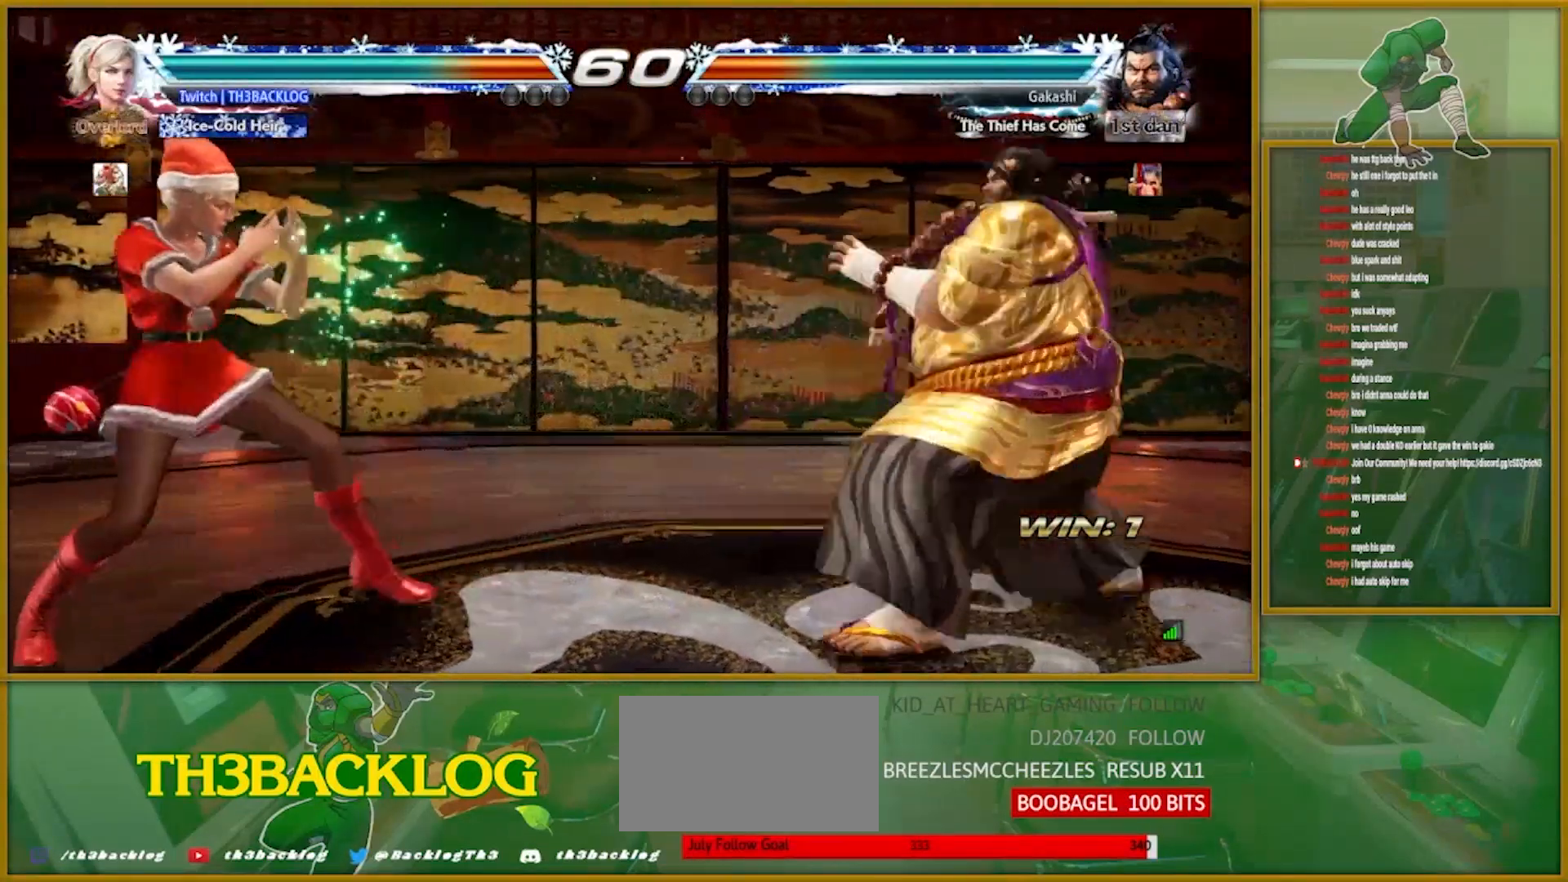
{"buttons": [], "left_stick": "down", "events": [[67, "left_stick", "center"], [317, "left_stick", "left"], [451, "left_stick", "down"]]}
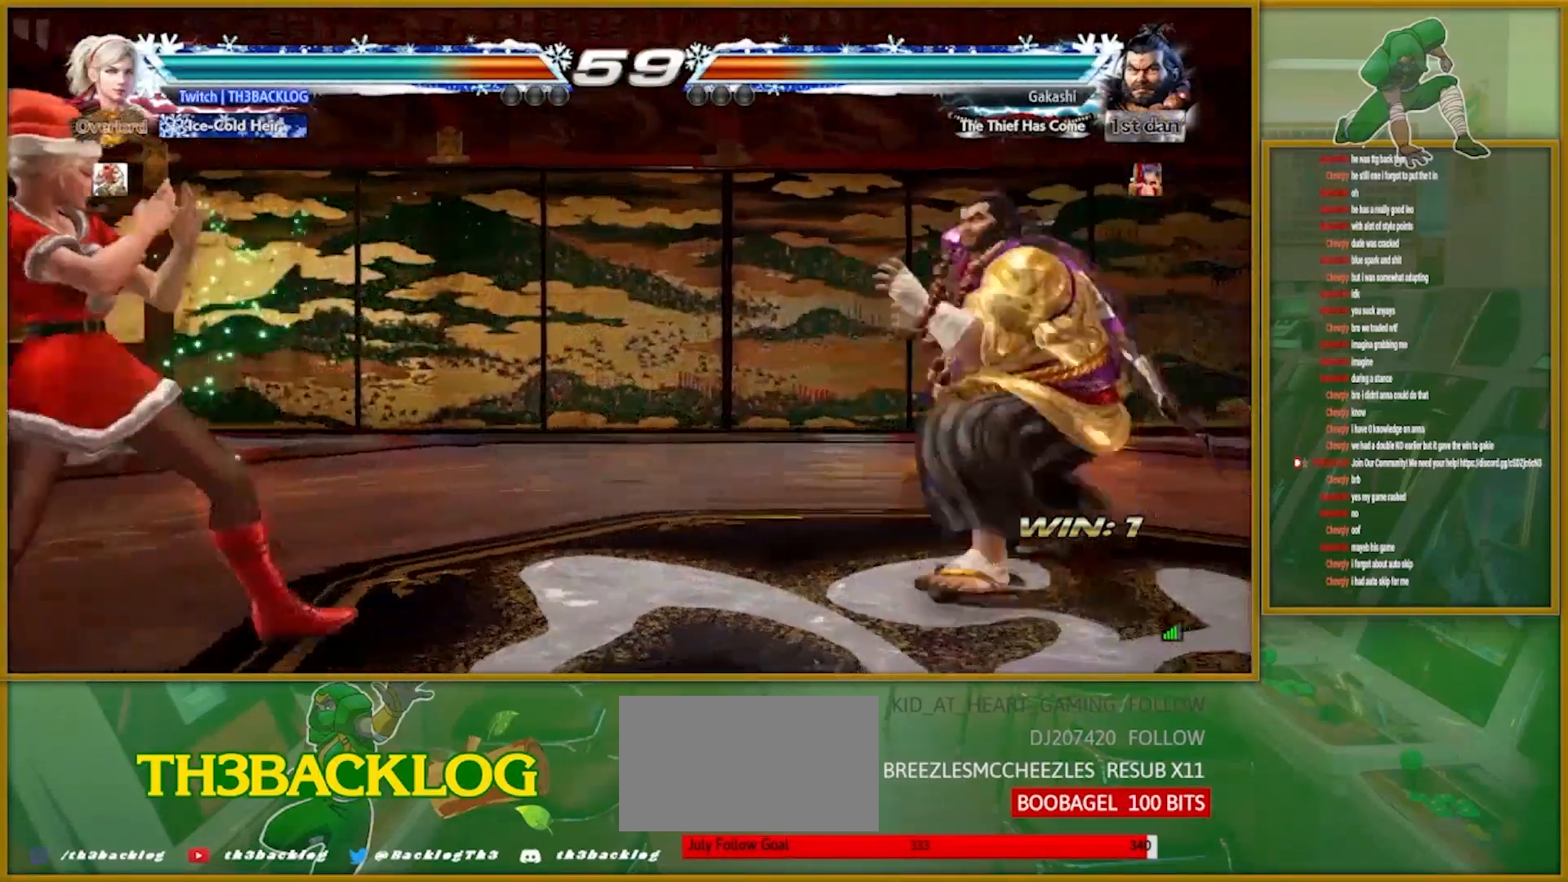
{"buttons": [], "left_stick": "down", "events": [[67, "left_stick", "center"], [167, "left_stick", "left"], [450, "left_stick", "down"]]}
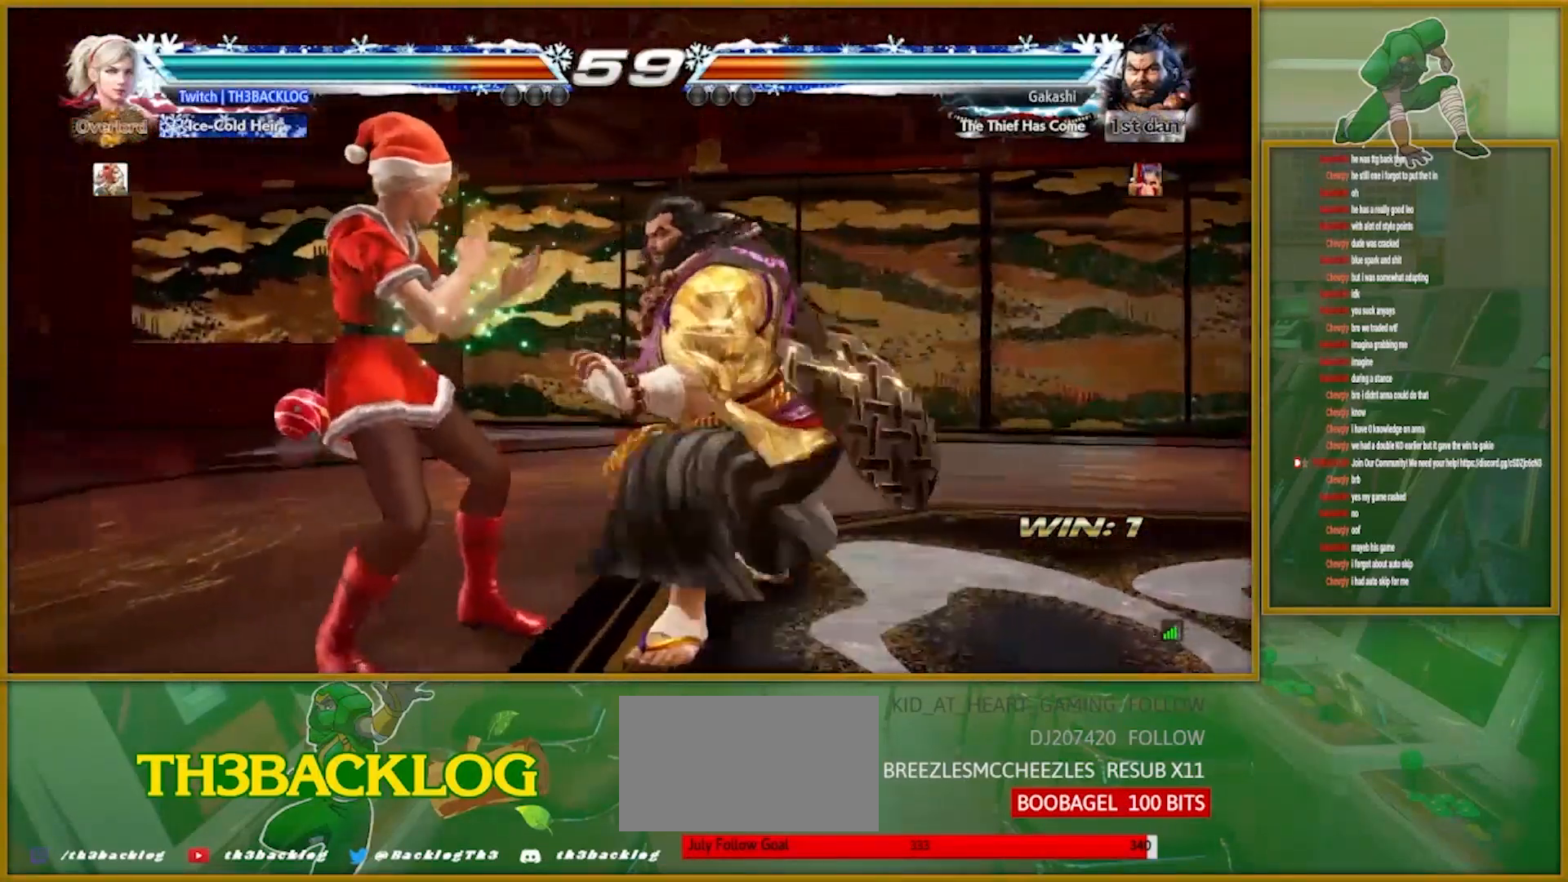
{"buttons": [], "left_stick": "center"}
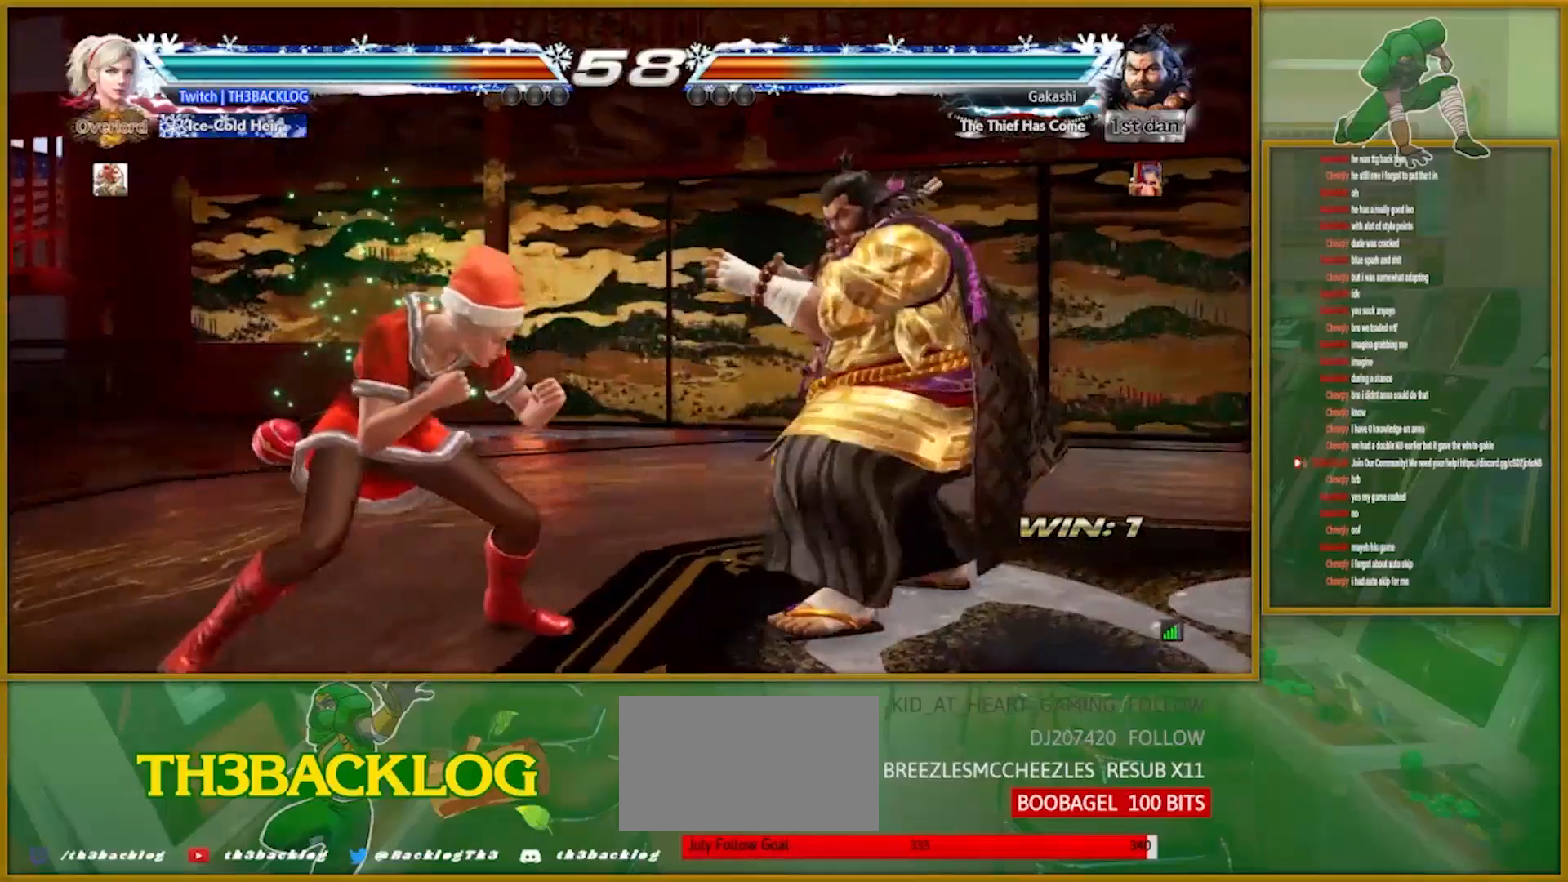
{"buttons": [], "left_stick": "left", "events": [[17, "left_stick", "left"], [100, "left_stick", "center"], [117, "TRIANGLE", "down"], [167, "left_stick", "left"], [183, "TRIANGLE", "up"], [250, "left_stick", "center"], [267, "TRIANGLE", "down"], [334, "TRIANGLE", "up"], [467, "left_stick", "left"]]}
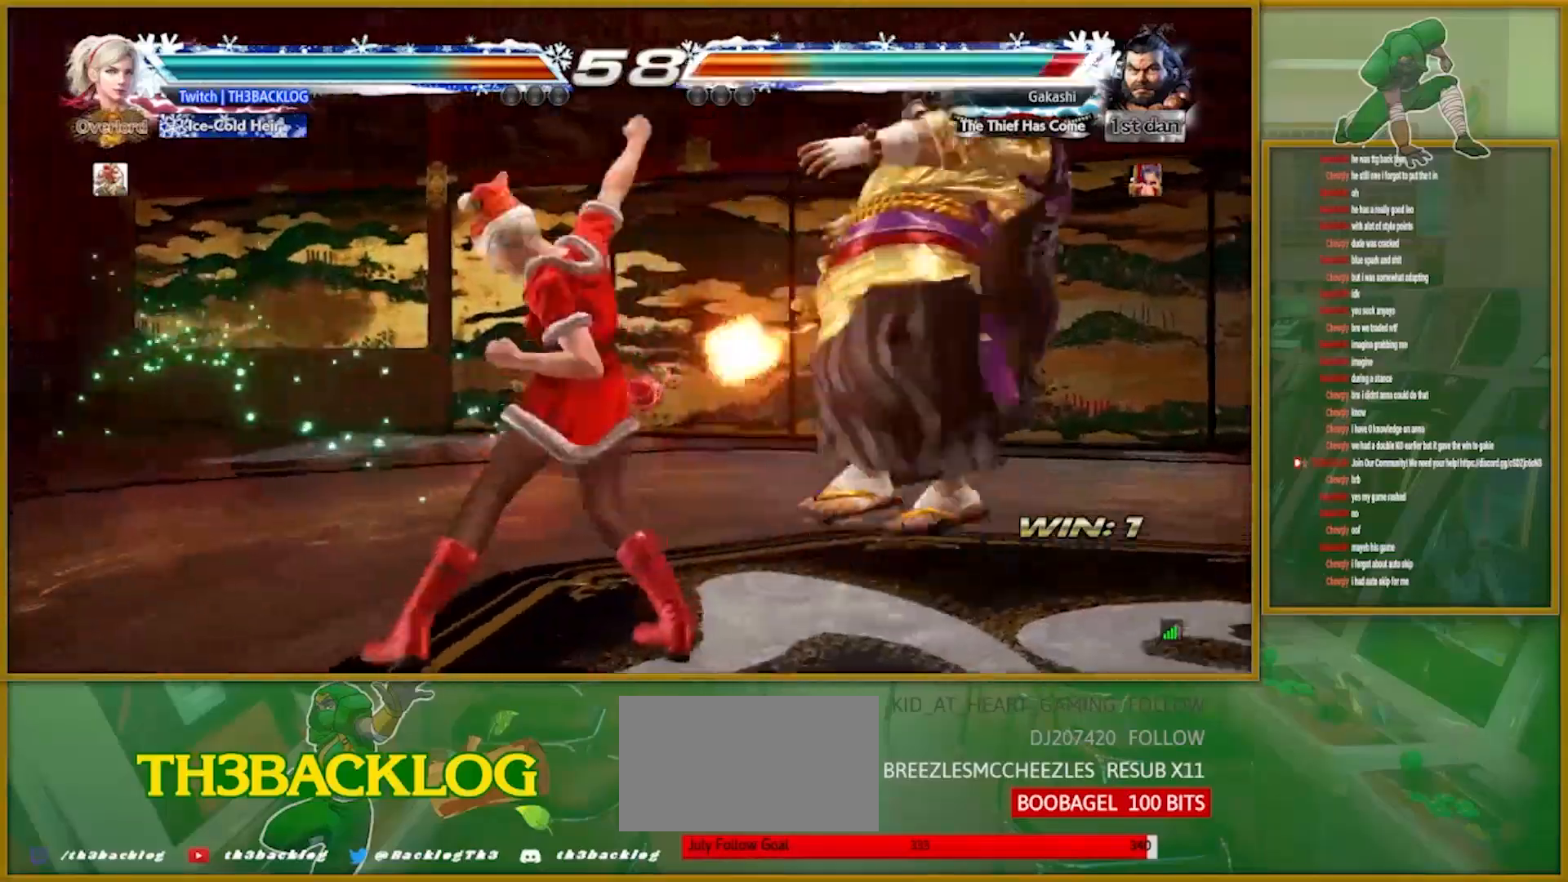
{"buttons": ["CIRCLE", "TRIANGLE"], "left_stick": "center", "events": [[34, "left_stick", "center"], [150, "left_stick", "left"], [234, "left_stick", "center"], [417, "CIRCLE", "down"], [501, "TRIANGLE", "down"]]}
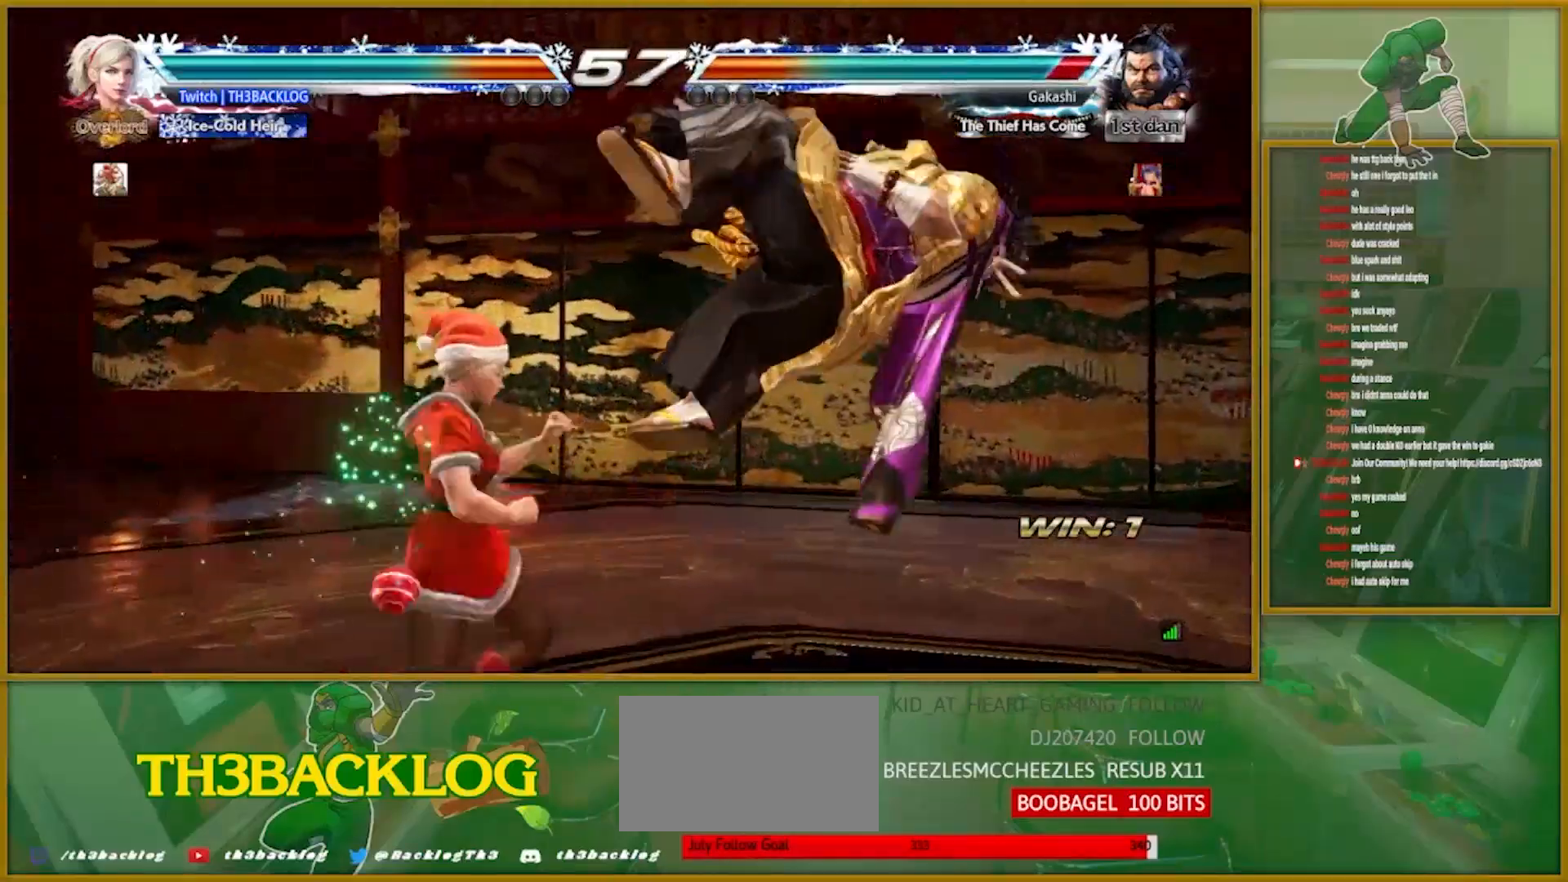
{"buttons": [], "left_stick": "center", "events": [[33, "CIRCLE", "up"], [117, "TRIANGLE", "up"]]}
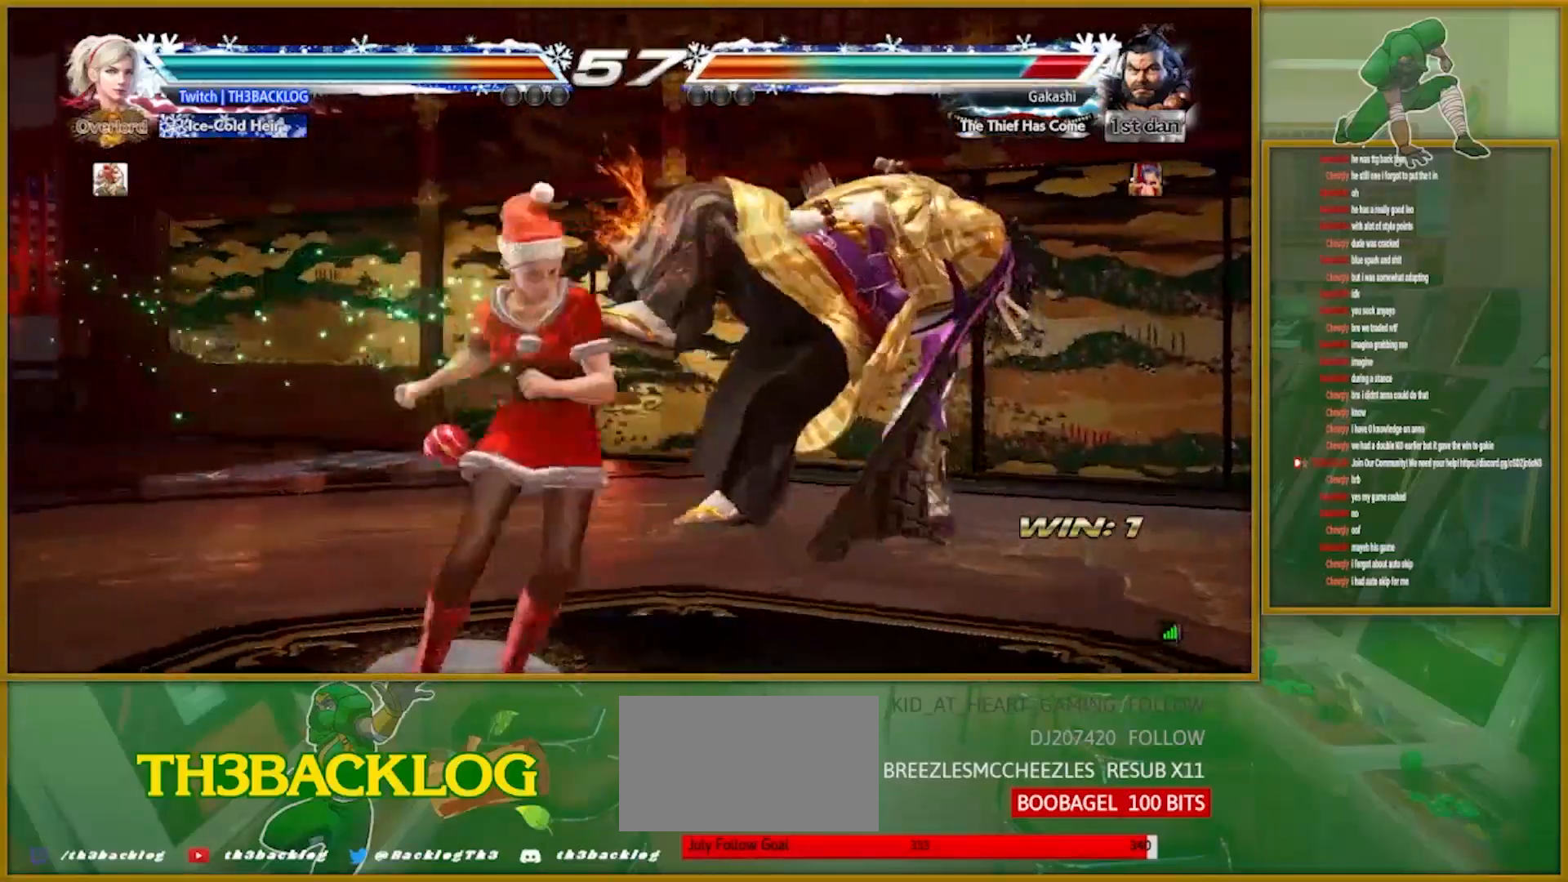
{"buttons": ["CIRCLE"], "left_stick": "center", "events": [[467, "CIRCLE", "down"]]}
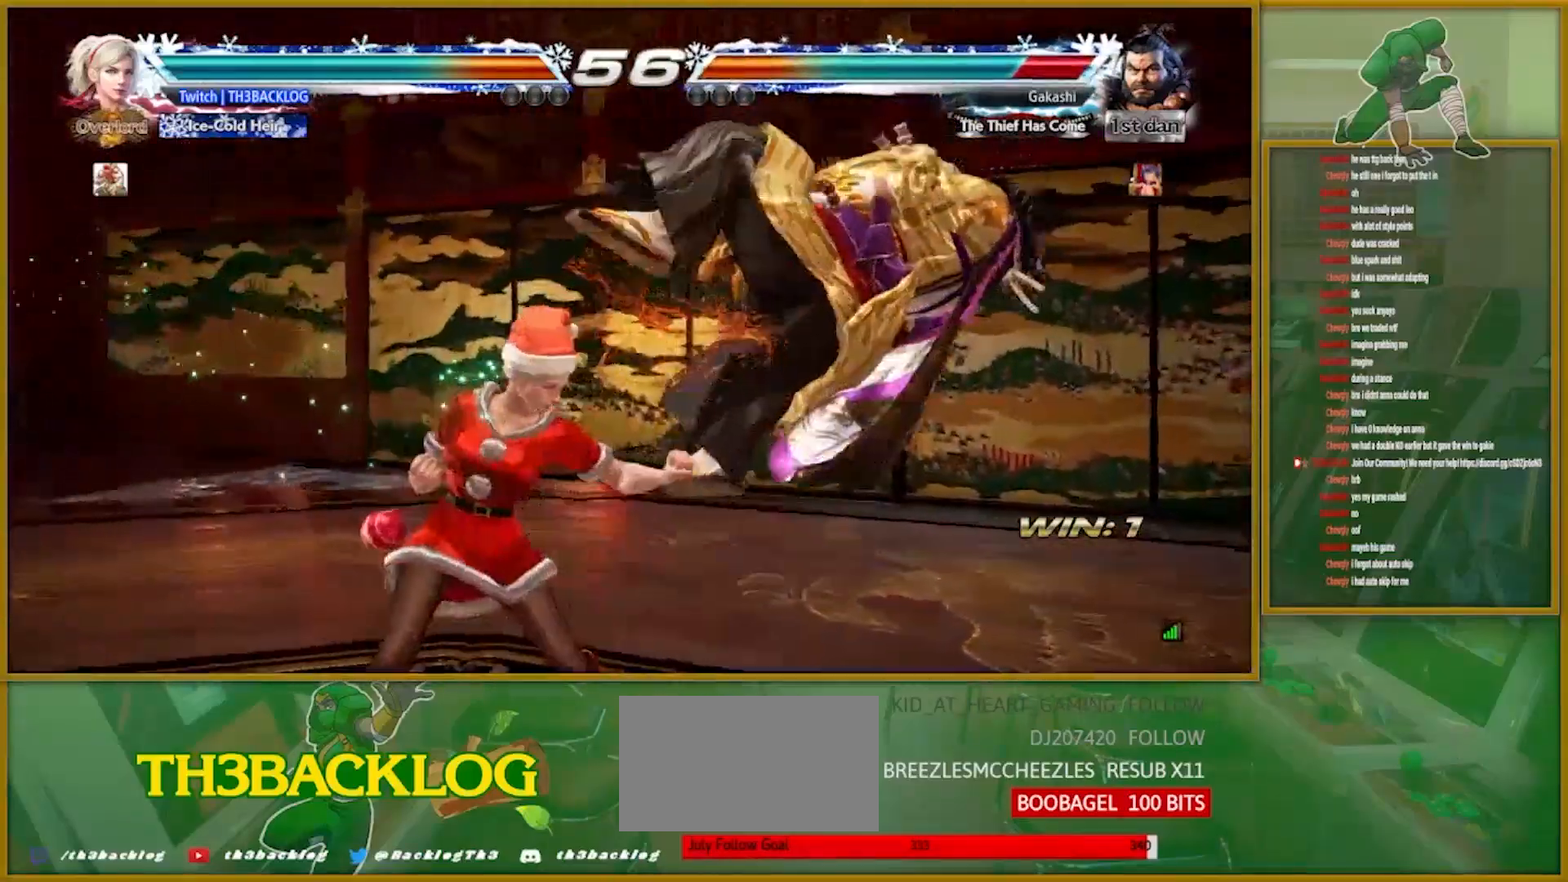
{"buttons": [], "left_stick": "center", "events": [[83, "CIRCLE", "up"], [100, "CROSS", "down"], [150, "CROSS", "up"]]}
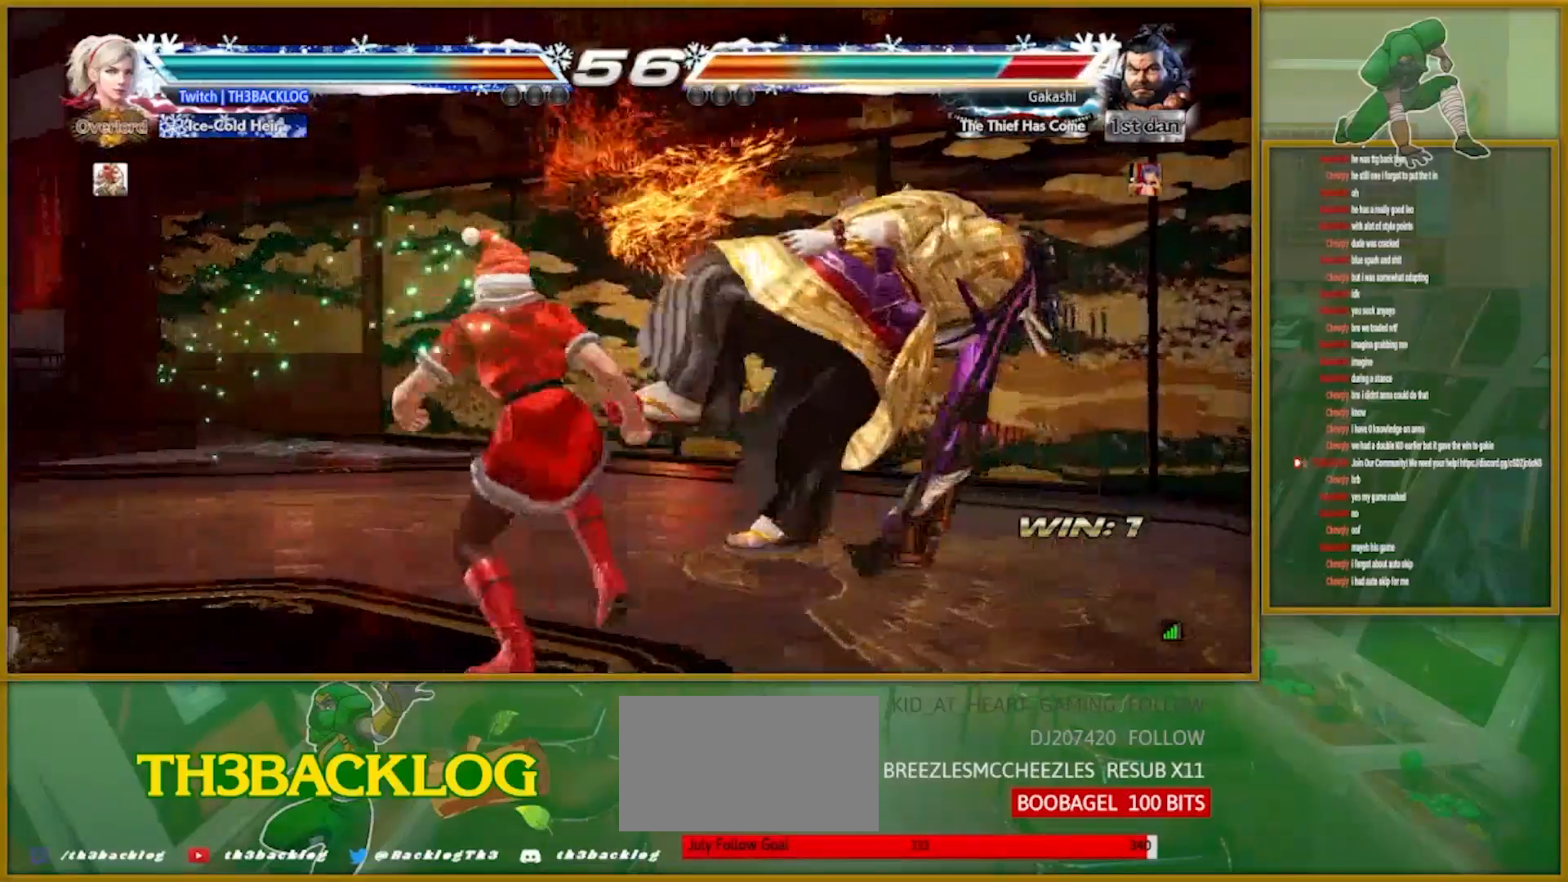
{"buttons": [], "left_stick": "center", "events": []}
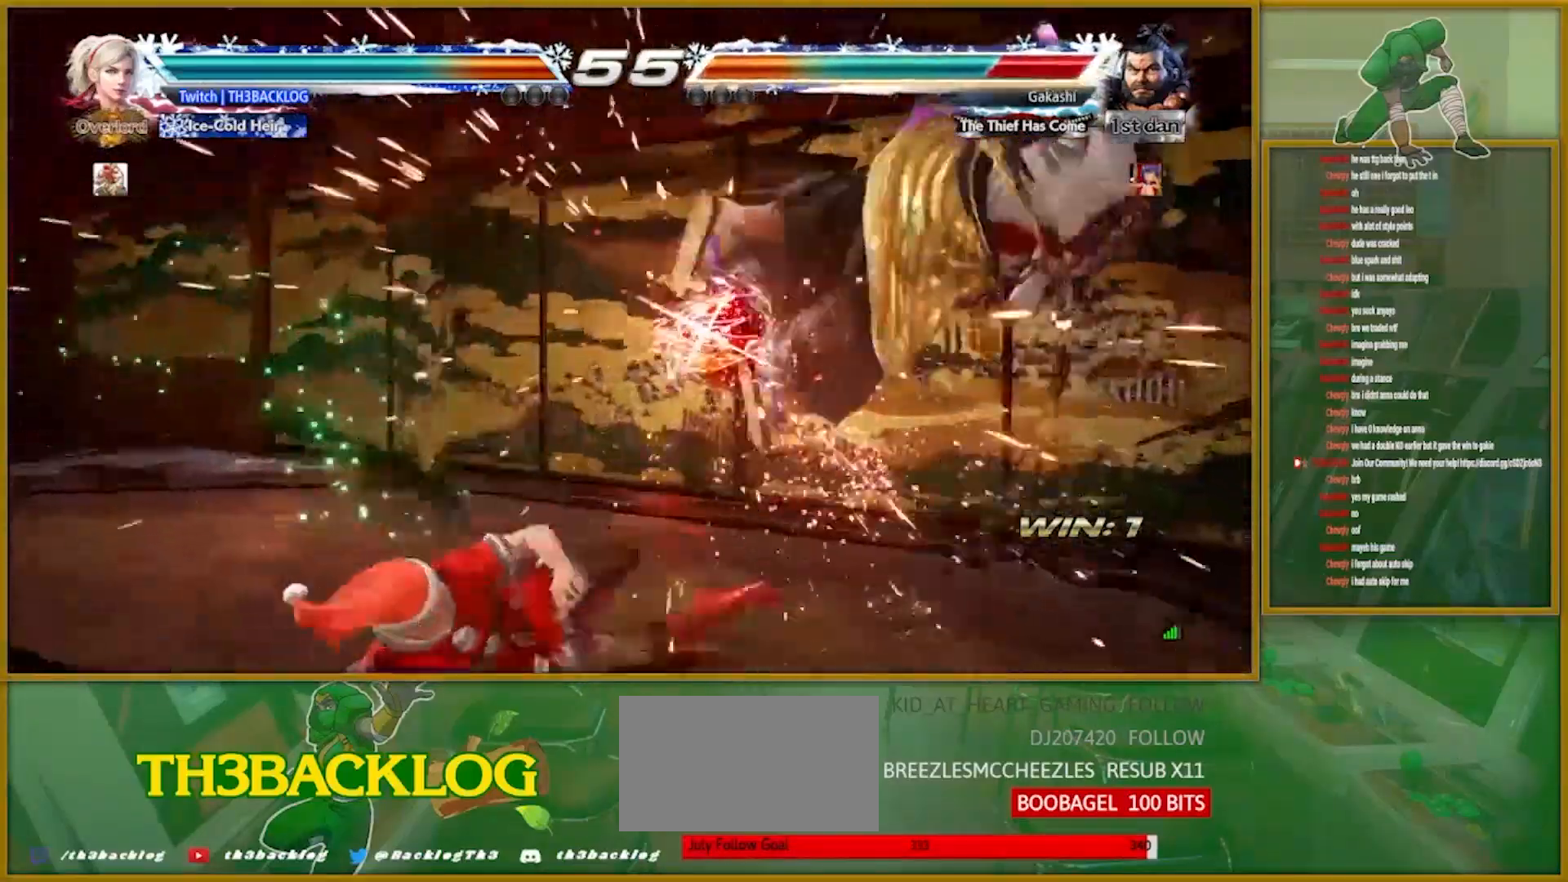
{"buttons": ["CROSS"], "left_stick": "left", "events": [[167, "left_stick", "right"], [233, "left_stick", "center"], [317, "left_stick", "right"], [467, "left_stick", "left"], [500, "CROSS", "down"]]}
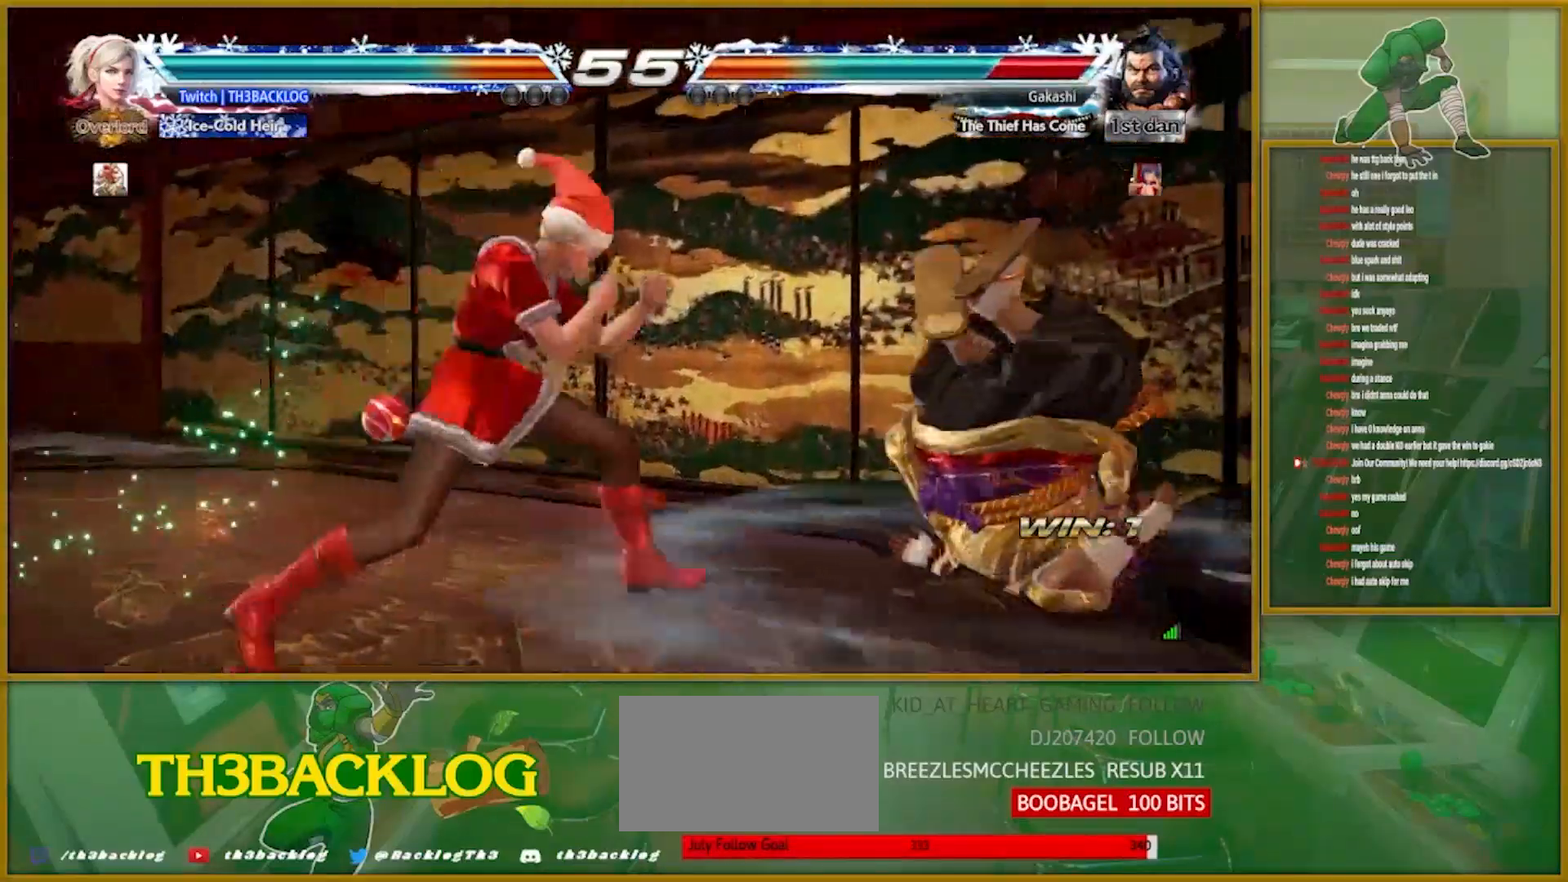
{"buttons": [], "left_stick": "down", "events": [[84, "CIRCLE", "down"], [84, "CROSS", "up"], [84, "left_stick", "center"], [201, "CIRCLE", "up"], [301, "left_stick", "left"], [467, "left_stick", "down"]]}
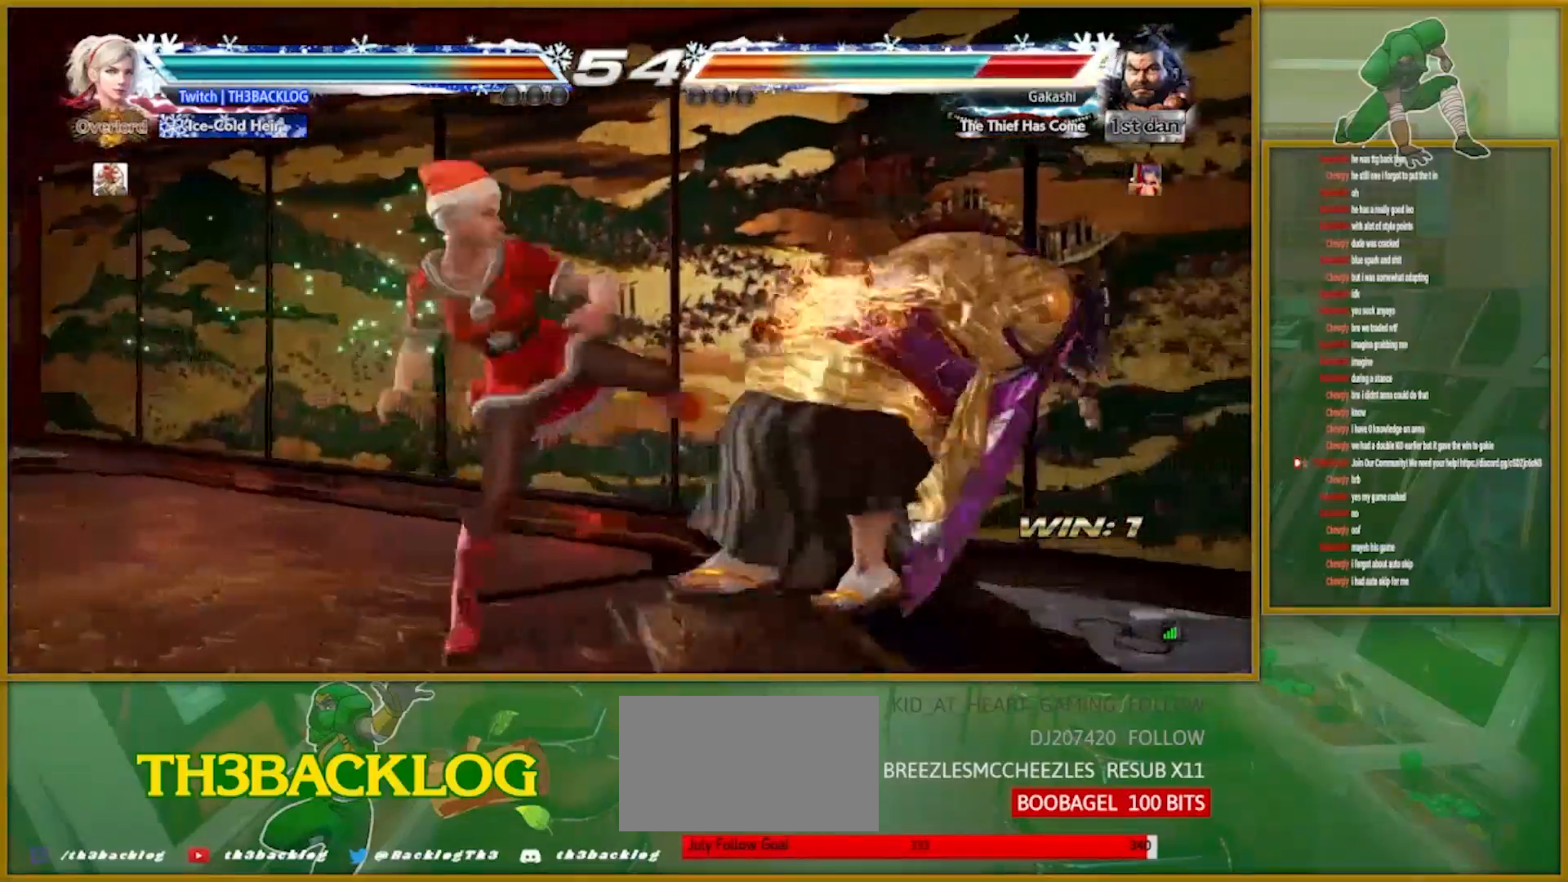
{"buttons": [], "left_stick": "center", "events": [[33, "left_stick", "right"], [83, "SQUARE", "down"], [83, "TRIANGLE", "down"], [200, "left_stick", "center"], [467, "SQUARE", "up"], [467, "TRIANGLE", "up"]]}
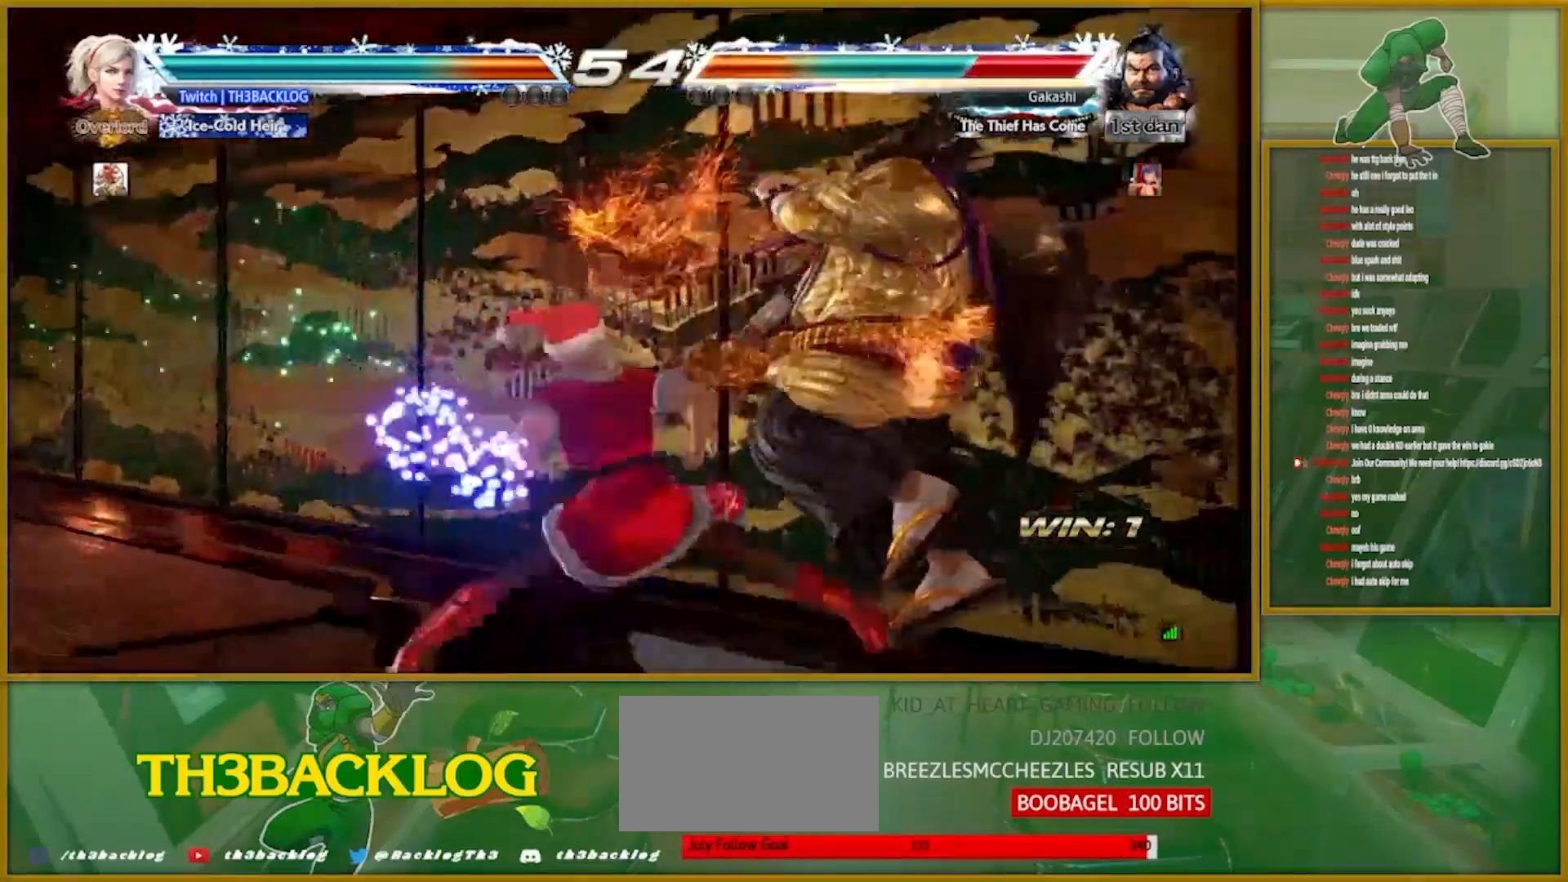
{"buttons": [], "left_stick": "center", "events": [[351, "left_stick", "right"], [401, "SQUARE", "down"], [401, "TRIANGLE", "down"], [451, "SQUARE", "up"], [451, "TRIANGLE", "up"], [484, "left_stick", "center"]]}
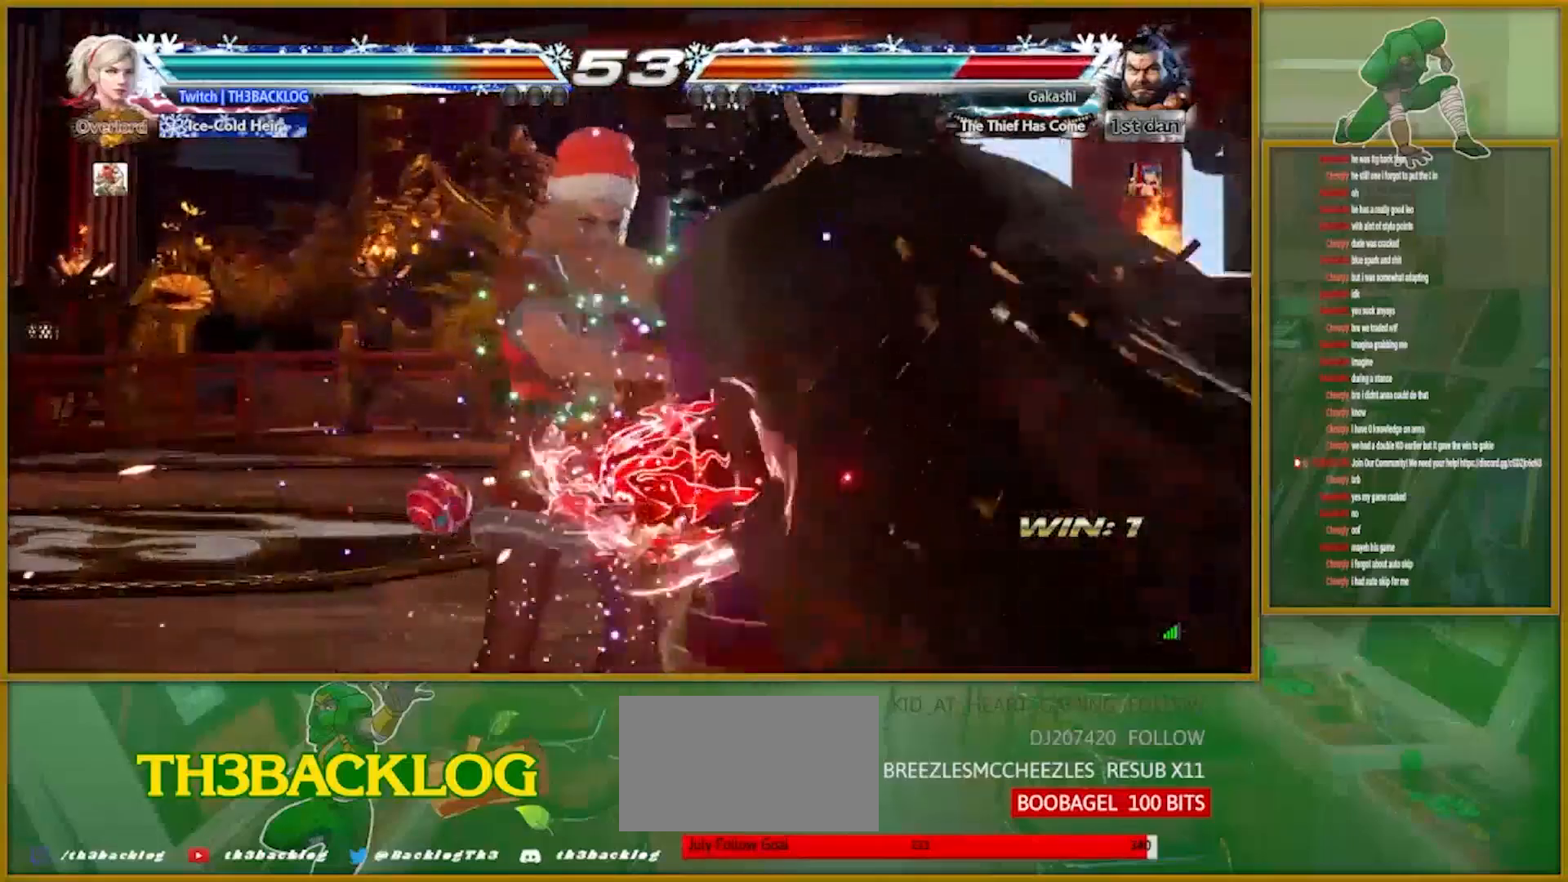
{"buttons": ["CROSS"], "left_stick": "center", "events": [[200, "left_stick", "right"], [217, "SQUARE", "down"], [217, "TRIANGLE", "down"], [233, "CROSS", "down"], [250, "CROSS", "up"], [267, "SQUARE", "up"], [267, "TRIANGLE", "up"], [367, "CROSS", "down"], [367, "SQUARE", "down"], [367, "TRIANGLE", "down"], [417, "CROSS", "up"], [417, "TRIANGLE", "up"], [434, "SQUARE", "up"], [434, "left_stick", "center"], [500, "CROSS", "down"]]}
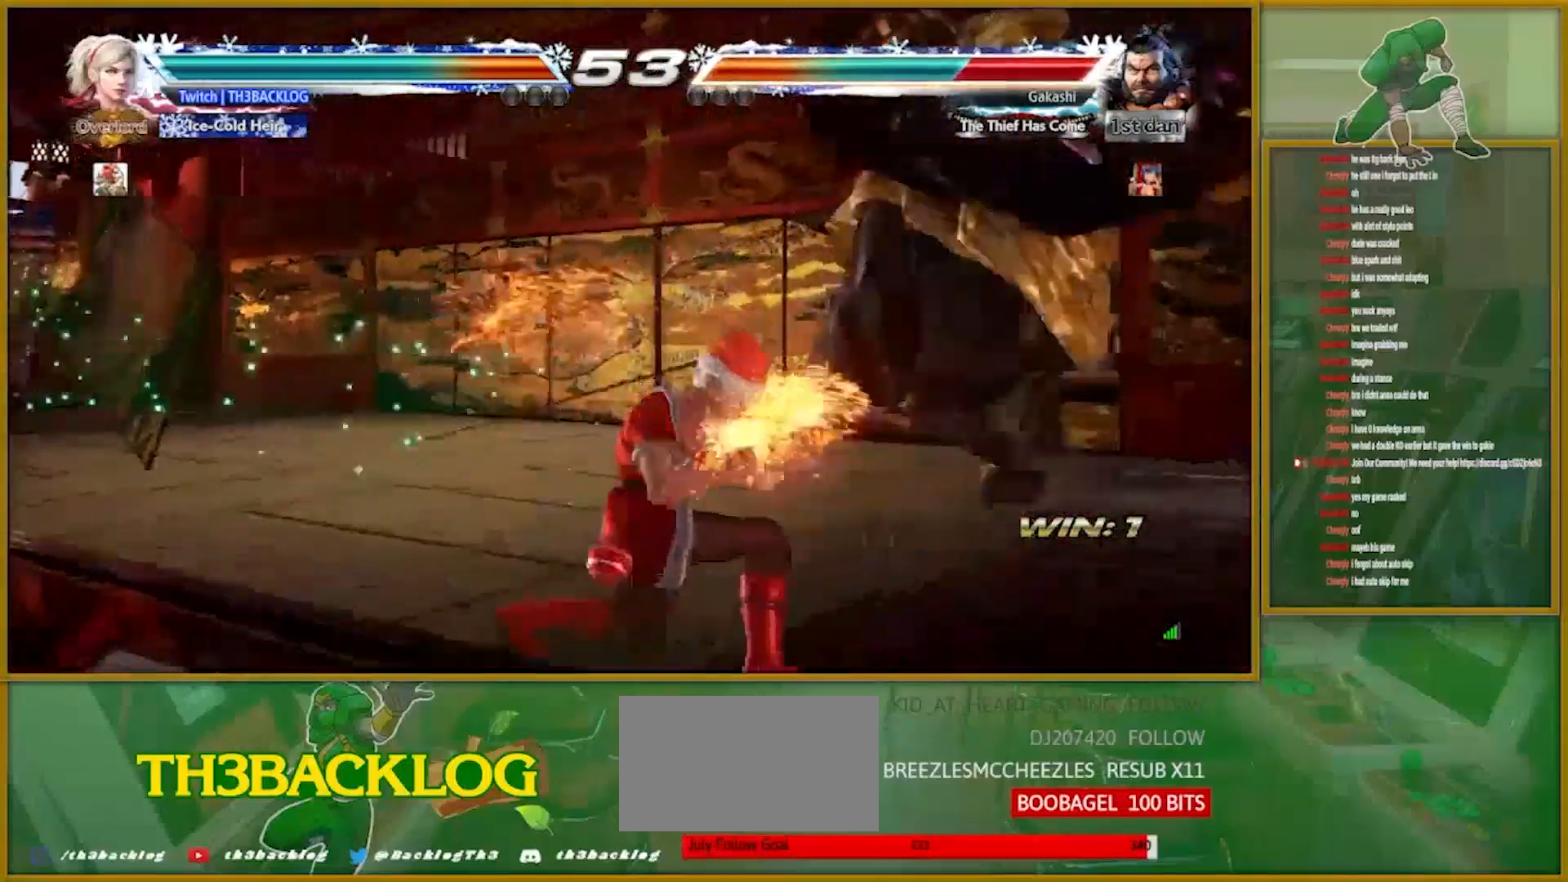
{"buttons": ["SQUARE", "TRIANGLE"], "left_stick": "center", "events": [[17, "SQUARE", "down"], [17, "TRIANGLE", "down"], [67, "SQUARE", "up"], [67, "TRIANGLE", "up"], [84, "CROSS", "up"], [117, "left_stick", "right"], [151, "CROSS", "down"], [151, "SQUARE", "down"], [151, "TRIANGLE", "down"], [201, "CROSS", "up"], [201, "SQUARE", "up"], [201, "TRIANGLE", "up"], [201, "left_stick", "center"], [317, "CROSS", "down"], [317, "SQUARE", "down"], [317, "TRIANGLE", "down"], [334, "CROSS", "up"], [334, "SQUARE", "up"], [351, "TRIANGLE", "up"], [467, "SQUARE", "down"], [467, "TRIANGLE", "down"]]}
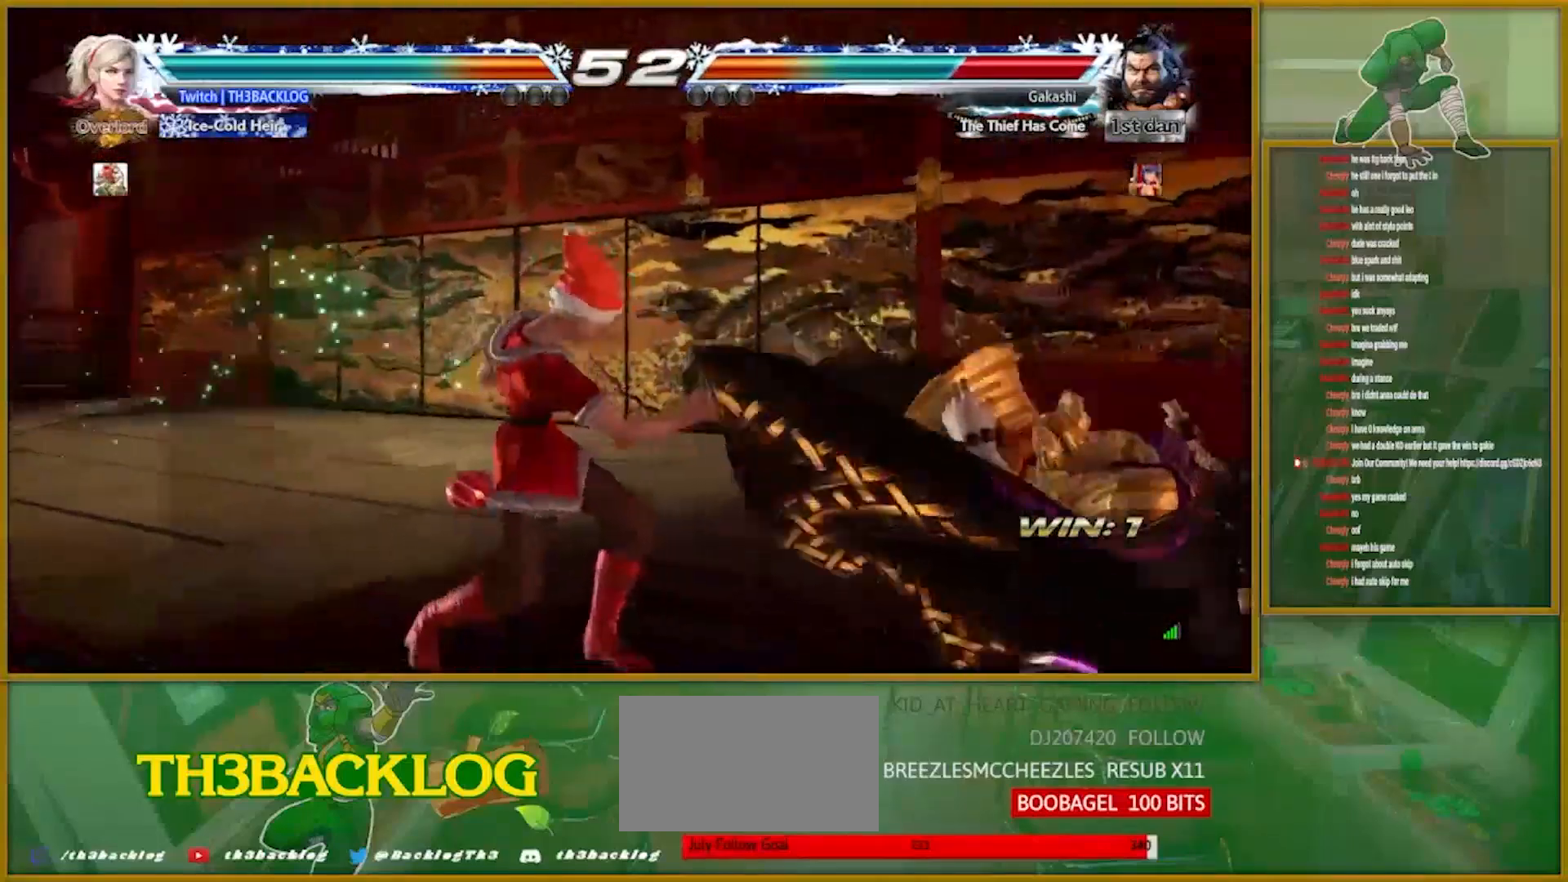
{"buttons": [], "left_stick": "center", "events": [[33, "CROSS", "down"], [33, "SQUARE", "up"], [33, "TRIANGLE", "up"], [100, "CROSS", "up"], [167, "TRIANGLE", "down"], [200, "SQUARE", "down"], [217, "CROSS", "down"], [233, "TRIANGLE", "up"], [250, "SQUARE", "up"], [283, "CROSS", "up"], [434, "left_stick", "left"], [500, "left_stick", "center"]]}
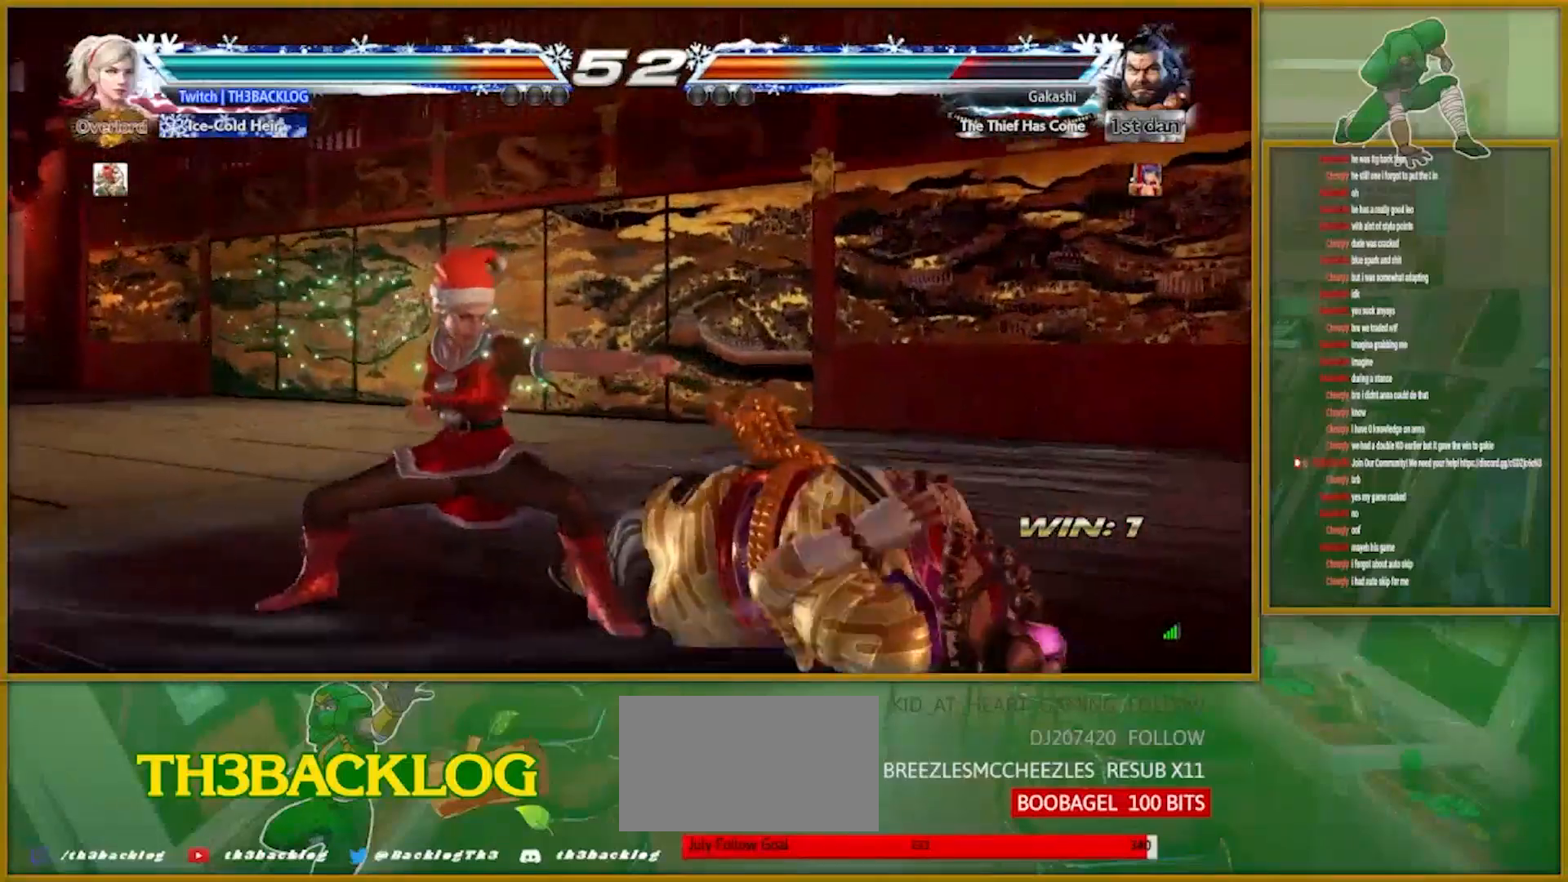
{"buttons": [], "left_stick": "down-left", "events": [[117, "left_stick", "left"], [217, "left_stick", "down-left"]]}
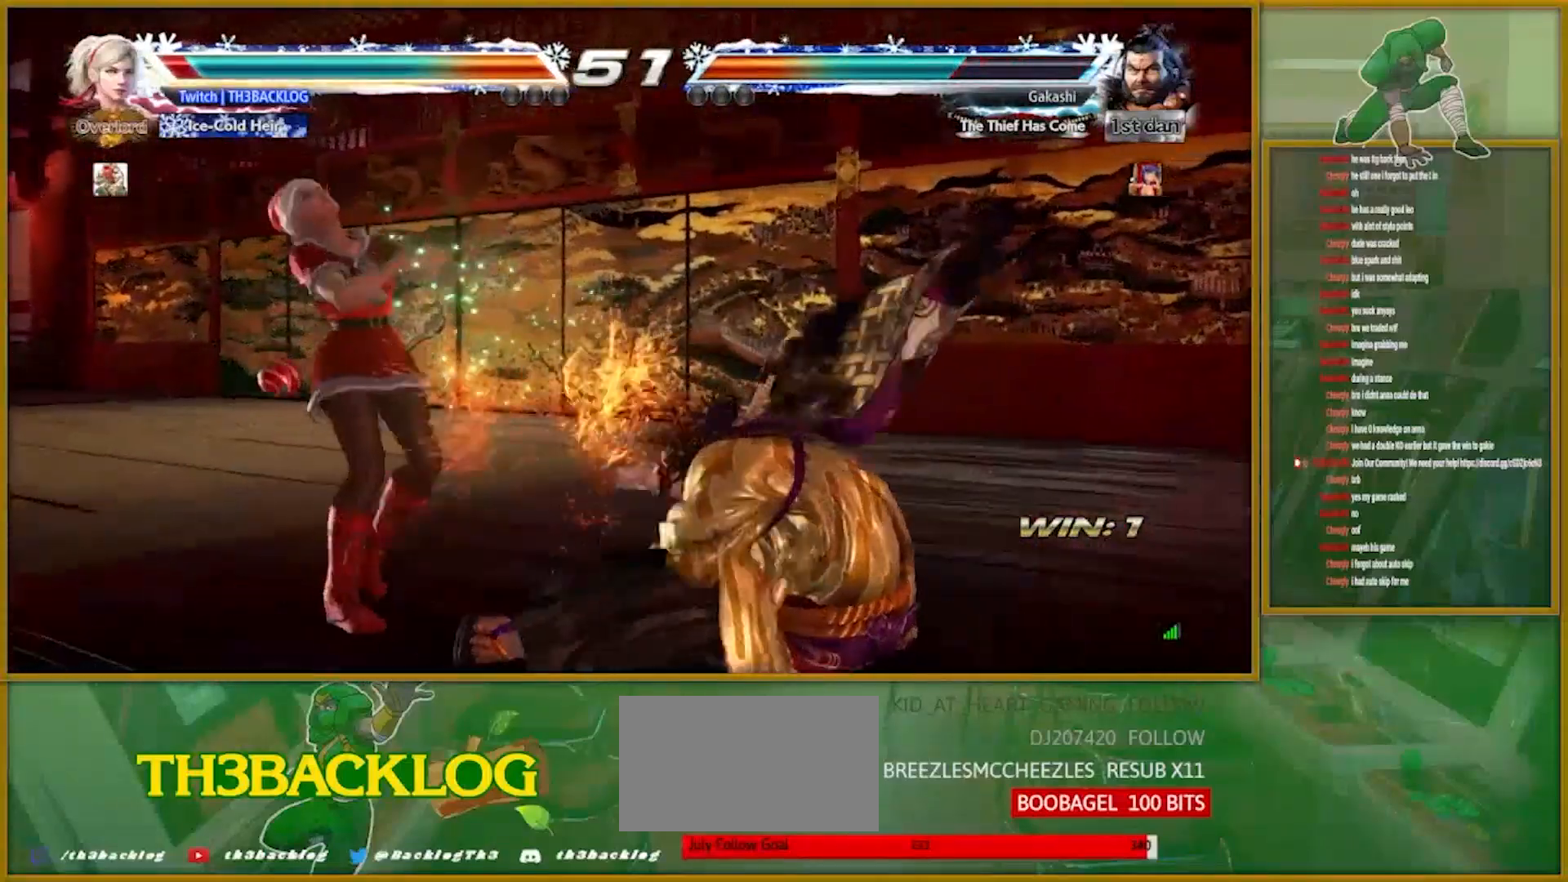
{"buttons": [], "left_stick": "left", "events": [[50, "left_stick", "center"], [83, "TRIANGLE", "down"], [150, "TRIANGLE", "up"], [300, "left_stick", "left"], [367, "left_stick", "center"], [450, "left_stick", "left"]]}
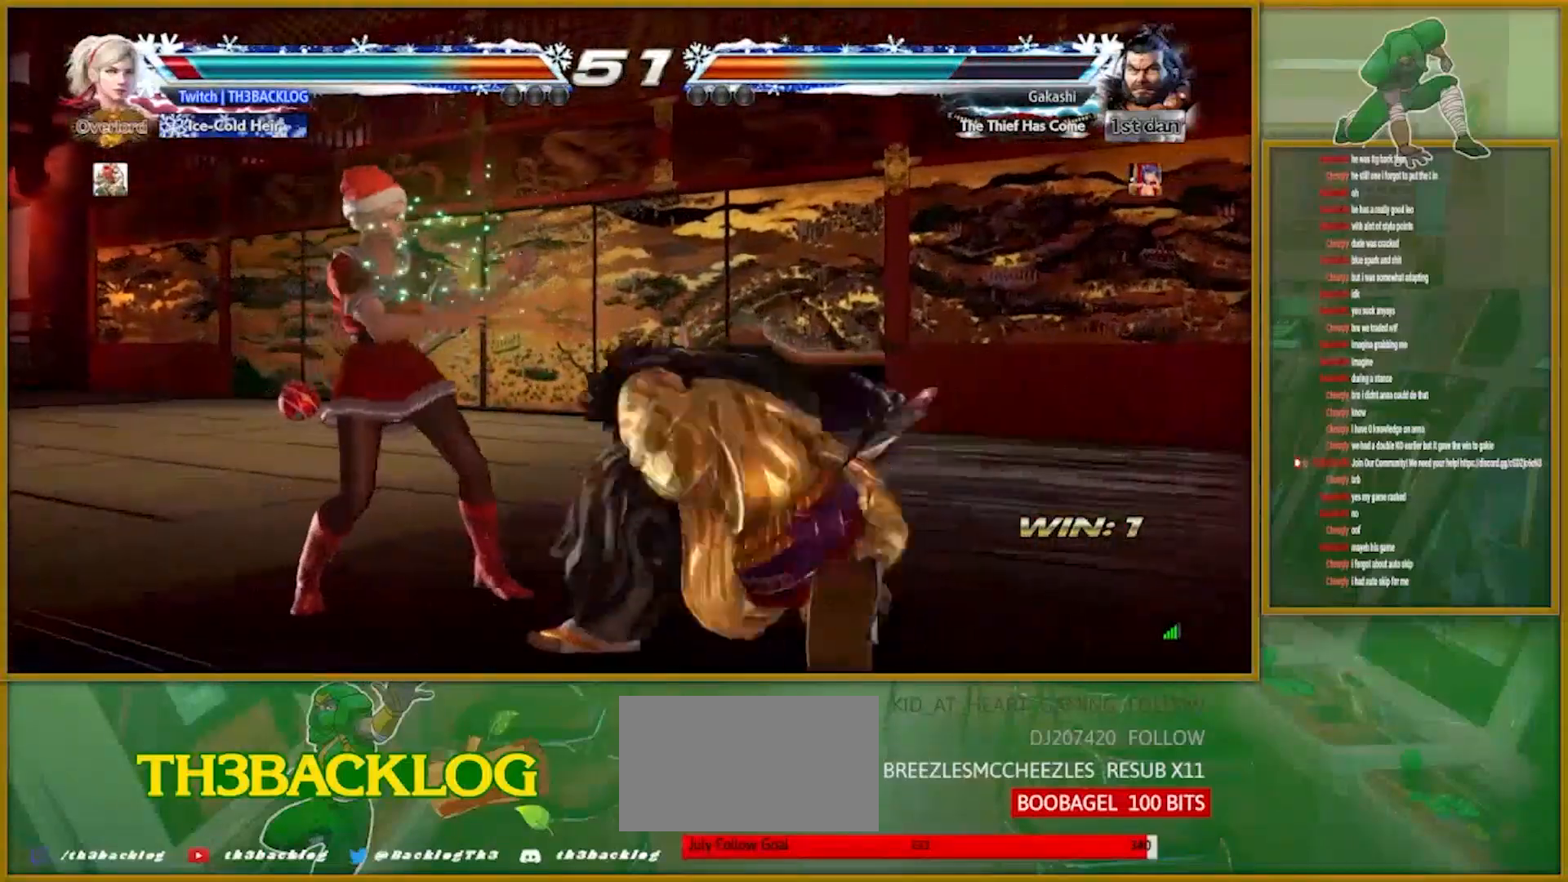
{"buttons": [], "left_stick": "center", "events": [[134, "left_stick", "down"], [234, "left_stick", "center"], [367, "left_stick", "left"], [434, "left_stick", "center"]]}
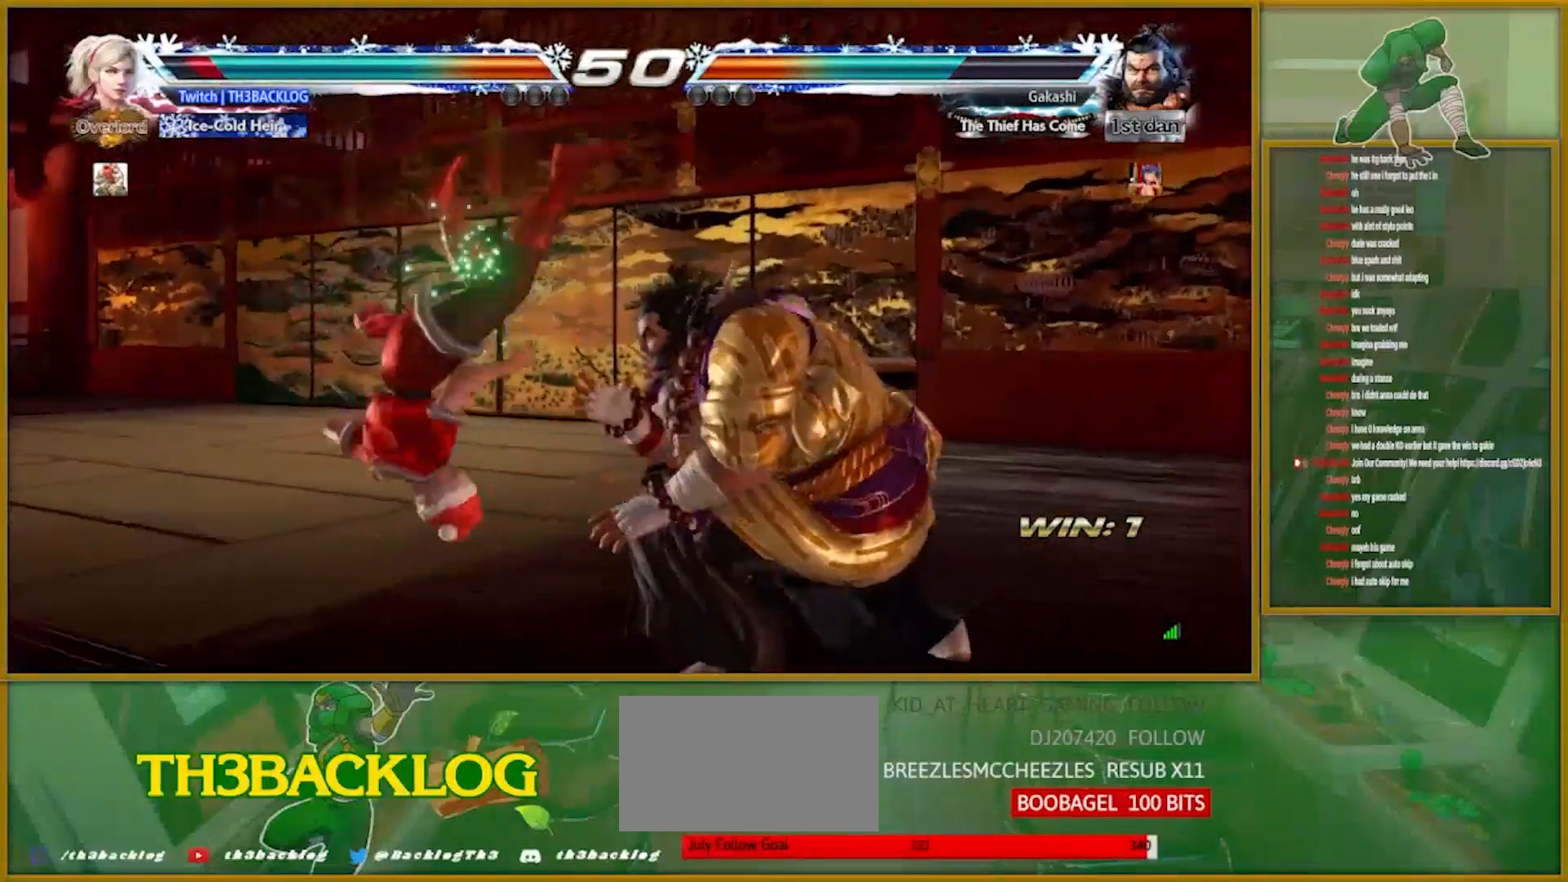
{"buttons": [], "left_stick": "center", "events": [[17, "left_stick", "left"], [67, "SQUARE", "down"], [67, "TRIANGLE", "down"], [83, "CROSS", "down"], [83, "TRIANGLE", "up"], [100, "CROSS", "up"], [117, "SQUARE", "up"], [183, "left_stick", "center"], [233, "SQUARE", "down"], [267, "left_stick", "down"], [317, "SQUARE", "up"], [384, "left_stick", "center"]]}
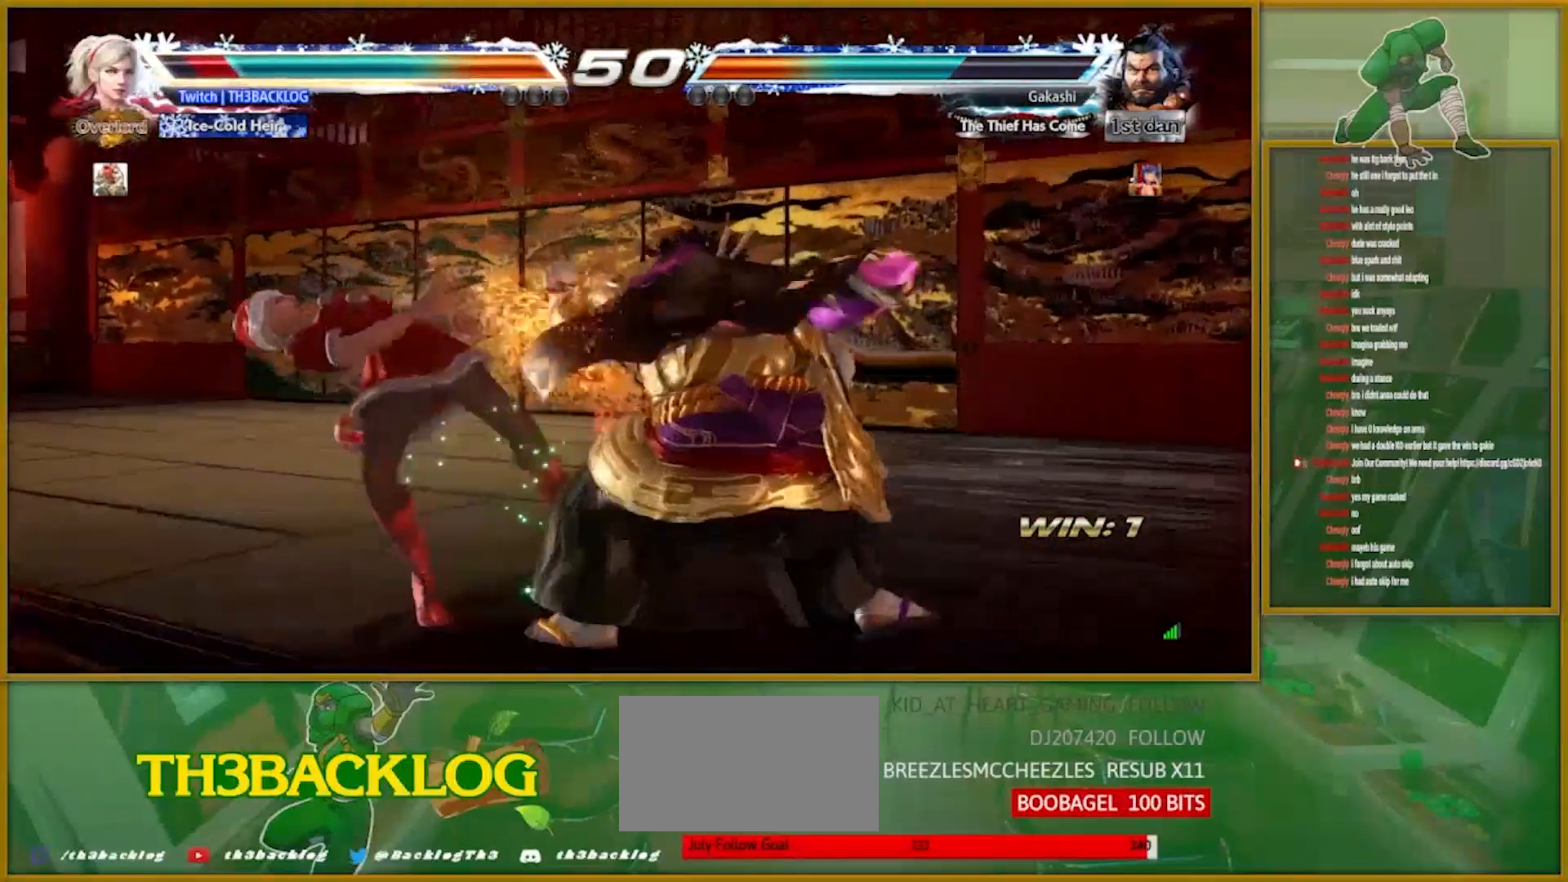
{"buttons": [], "left_stick": "center", "events": []}
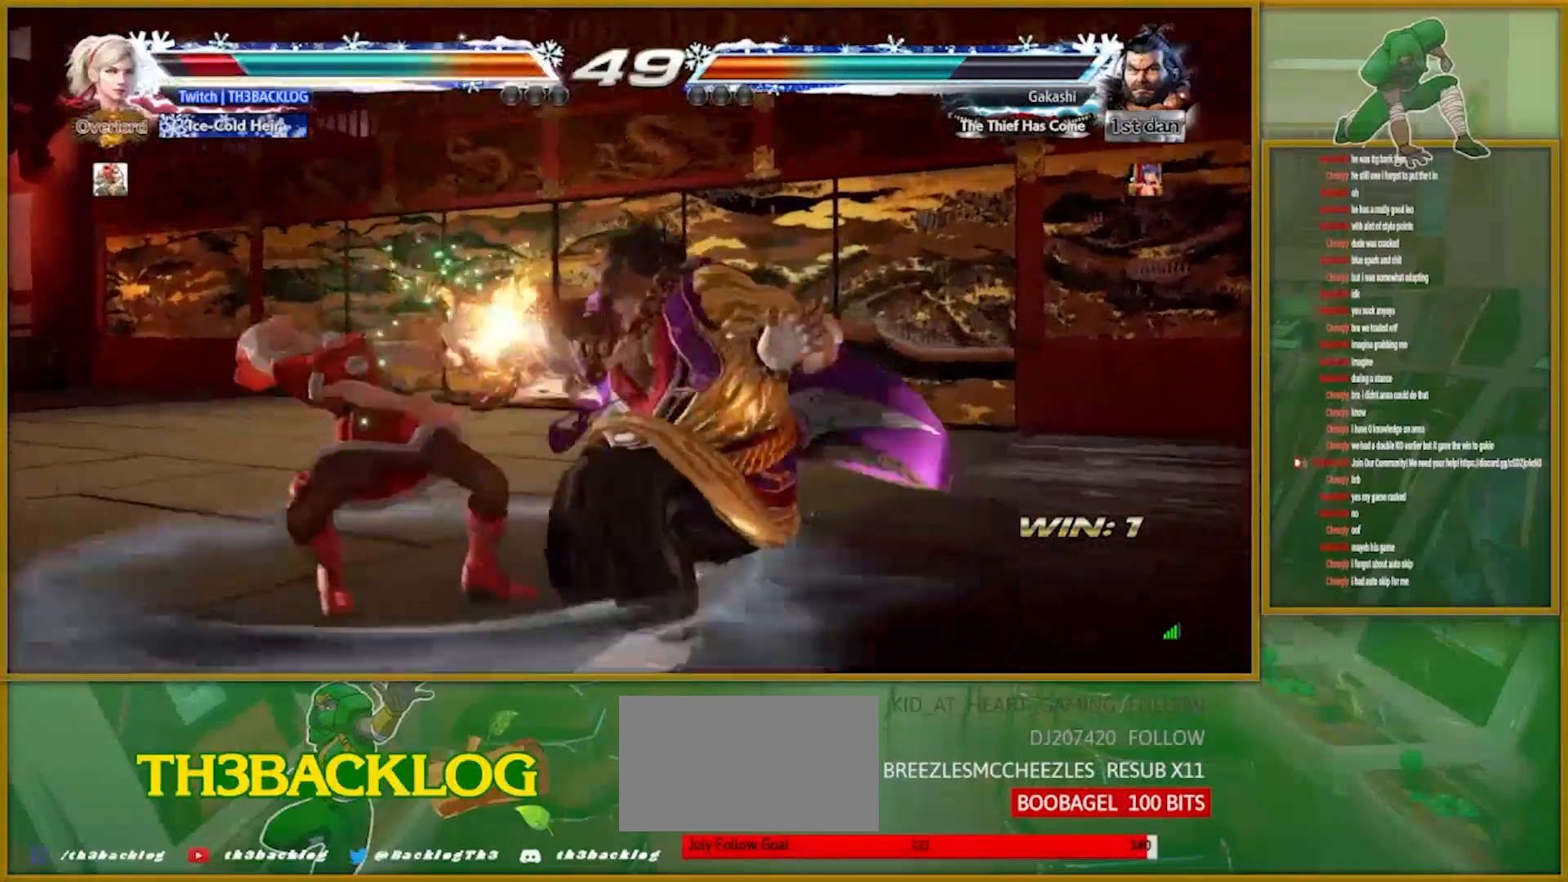
{"buttons": [], "left_stick": "center", "events": []}
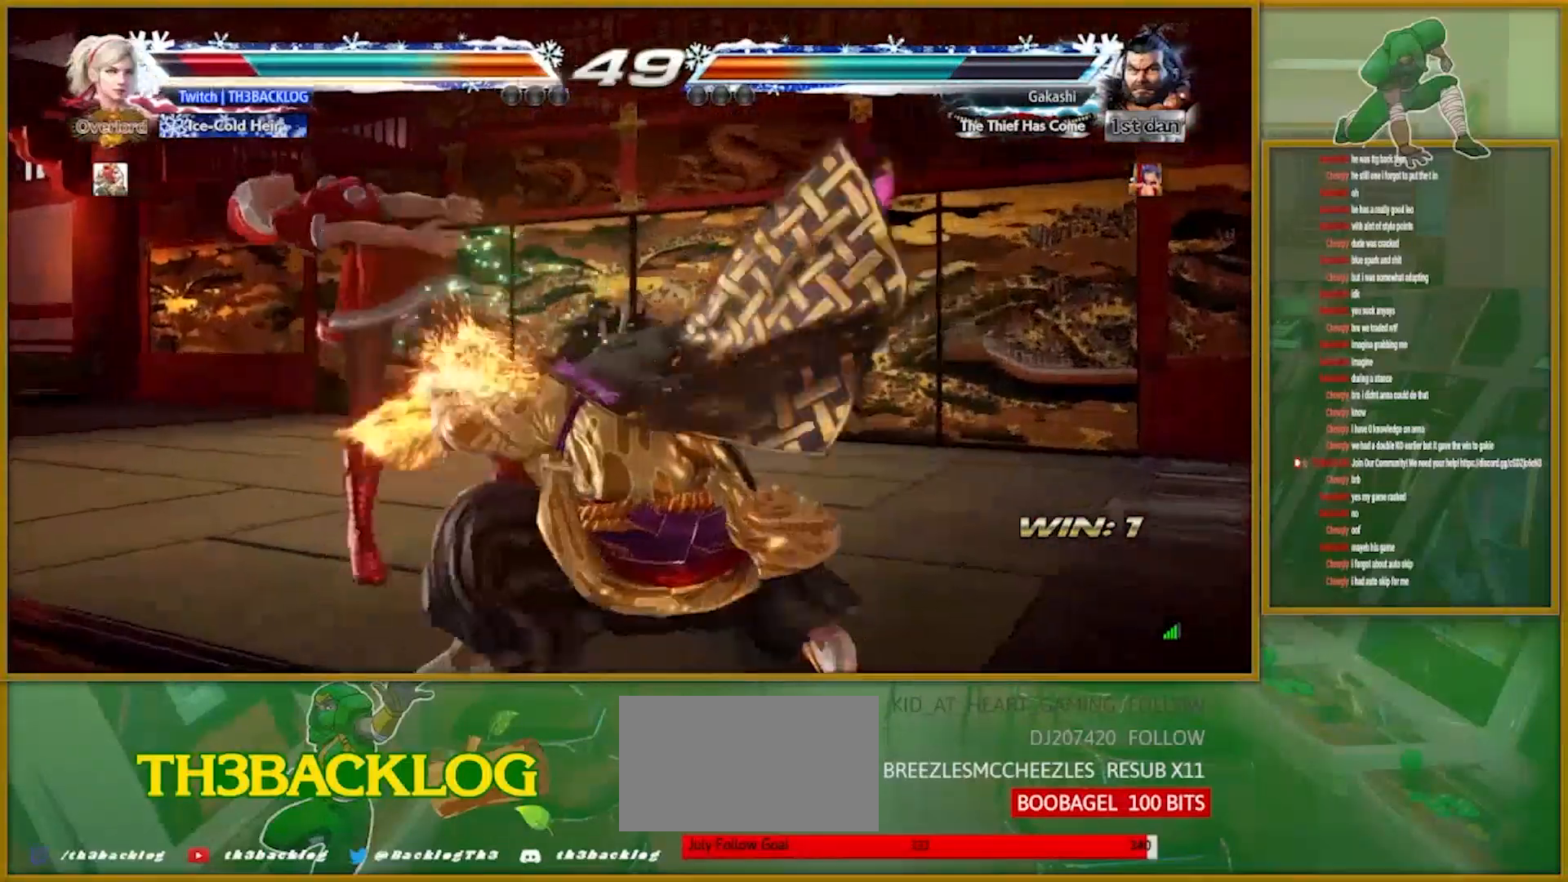
{"buttons": [], "left_stick": "center", "events": []}